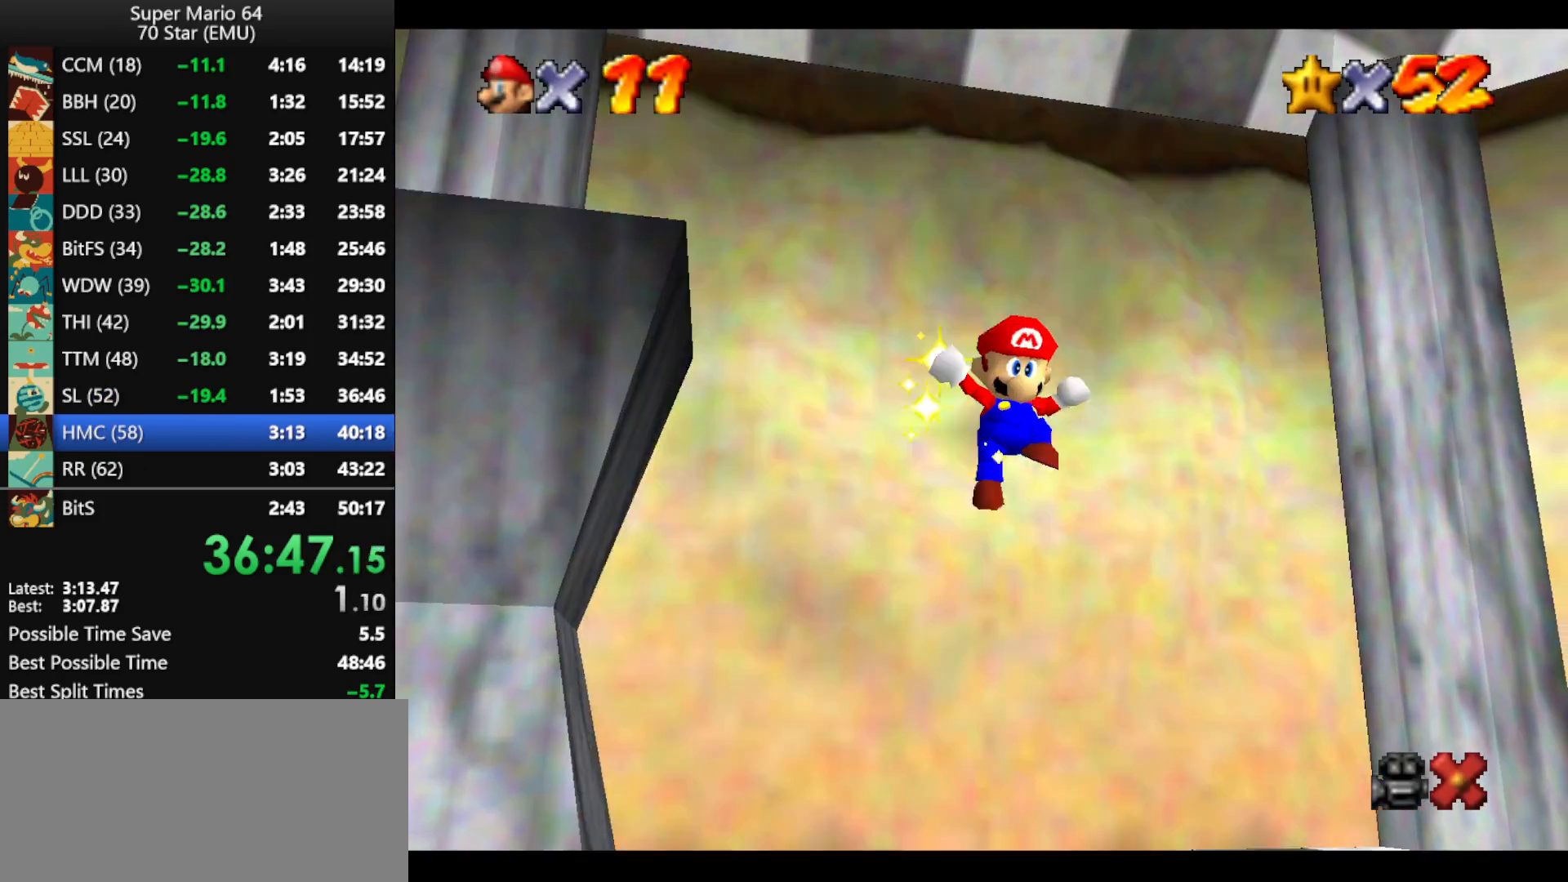
Gameplay with a controller (Nintendo layout); each line is a JSON object with the inputs held at the frame after it. "events" lists button and stick changes between this image and that frame as [ms after this image, input, new state], when the widget could be followed in between. Not read: L1 L3 R3.
{"buttons": ["A"], "left_stick": "center", "events": [[400, "A", "down"]]}
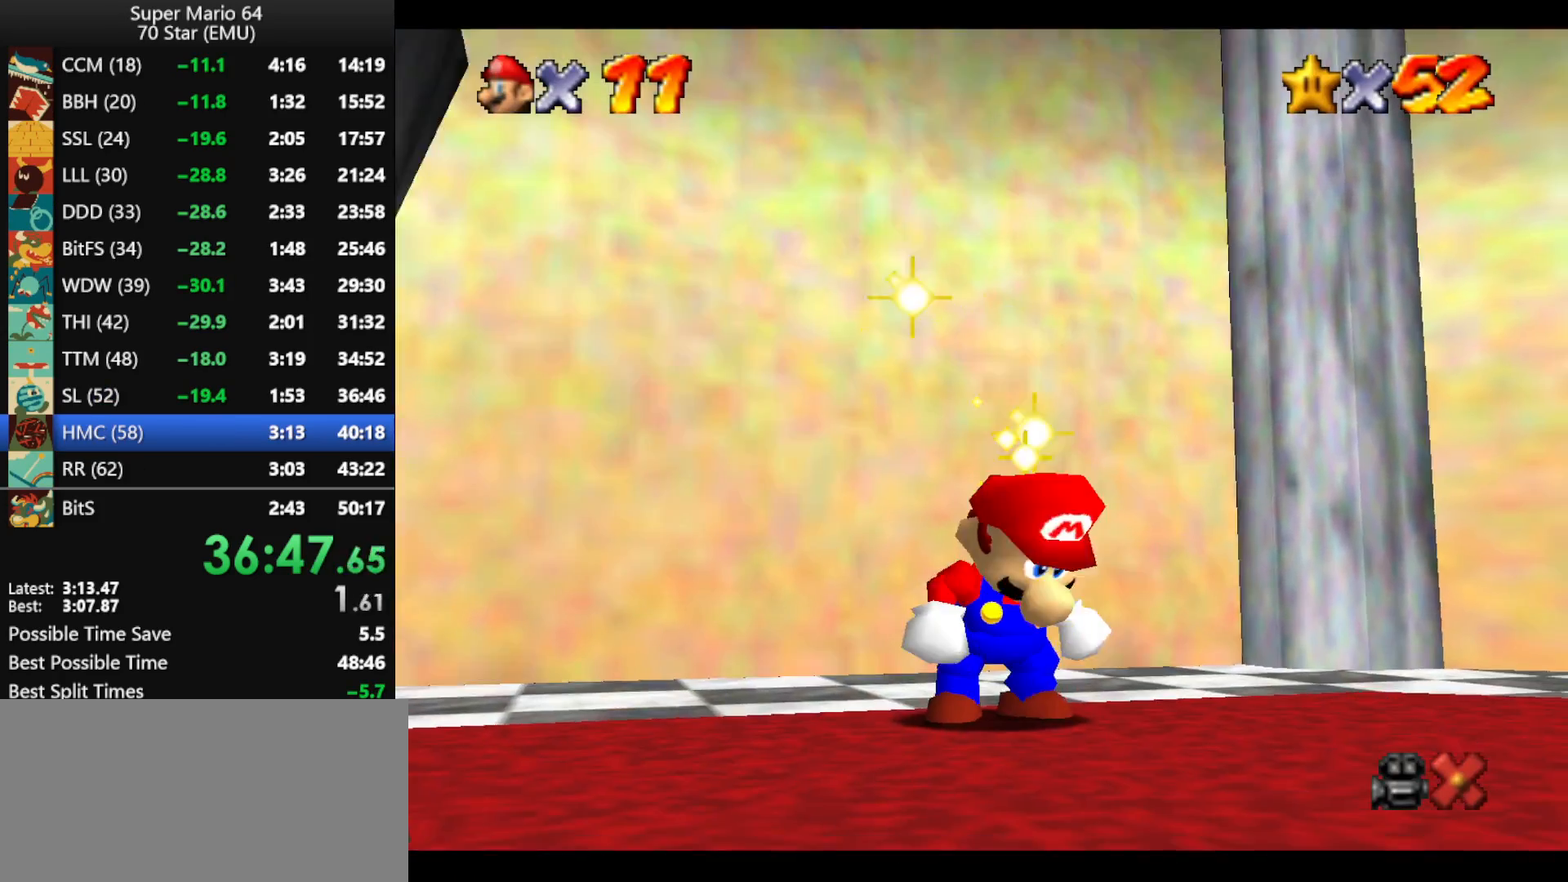
{"buttons": ["A"], "left_stick": "center", "events": [[33, "A", "up"], [100, "A", "down"], [200, "A", "up"], [267, "A", "down"], [367, "A", "up"], [433, "A", "down"]]}
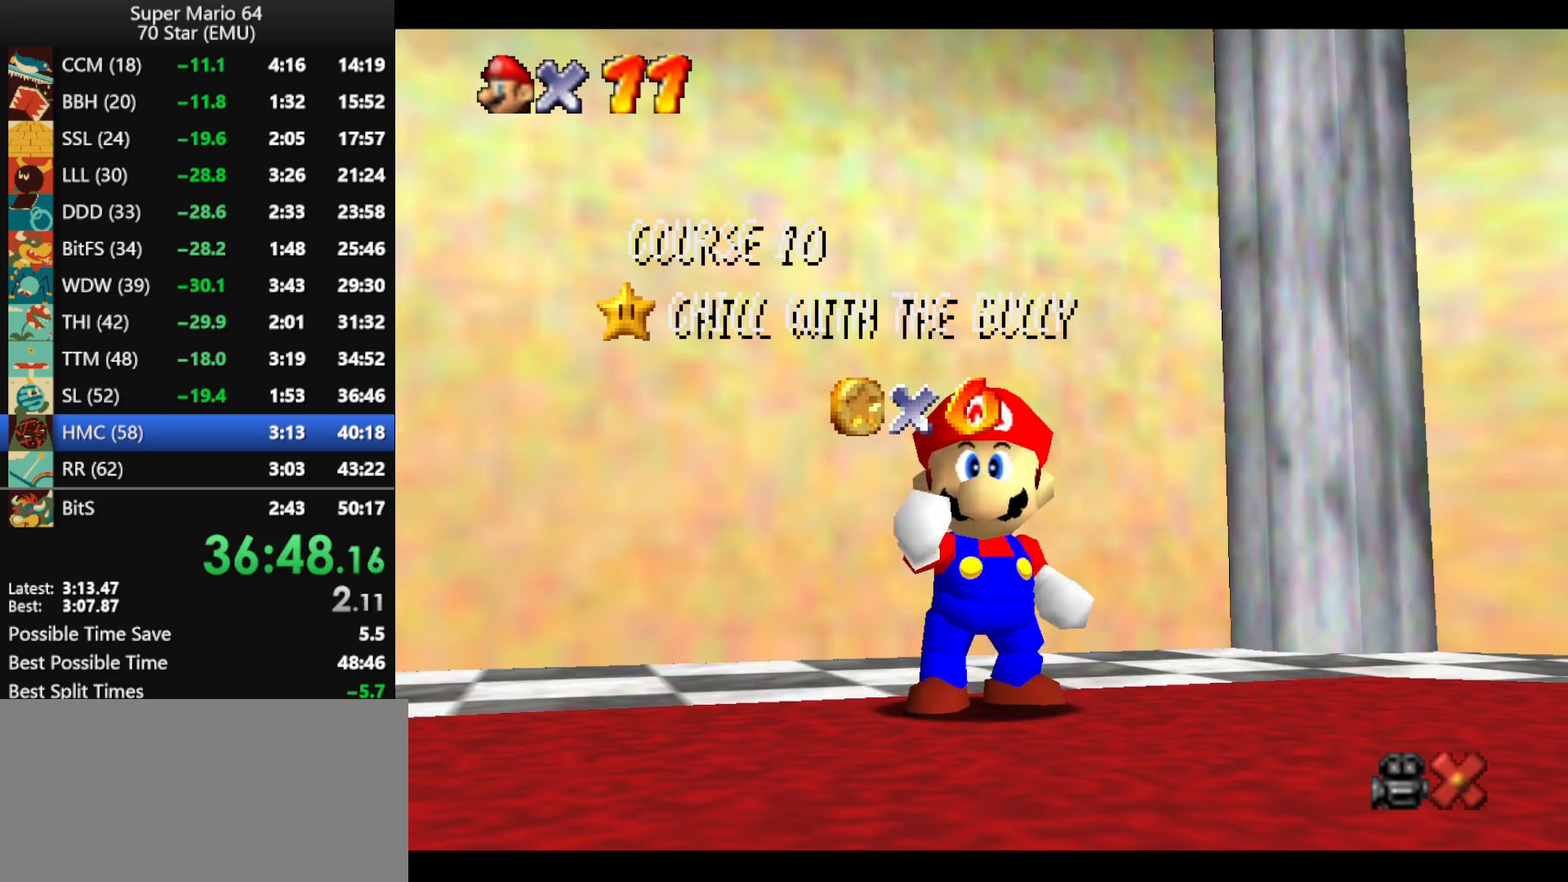
{"buttons": ["A"], "left_stick": "center", "events": [[33, "A", "up"], [100, "A", "down"], [200, "A", "up"], [267, "A", "down"], [367, "A", "up"], [433, "A", "down"]]}
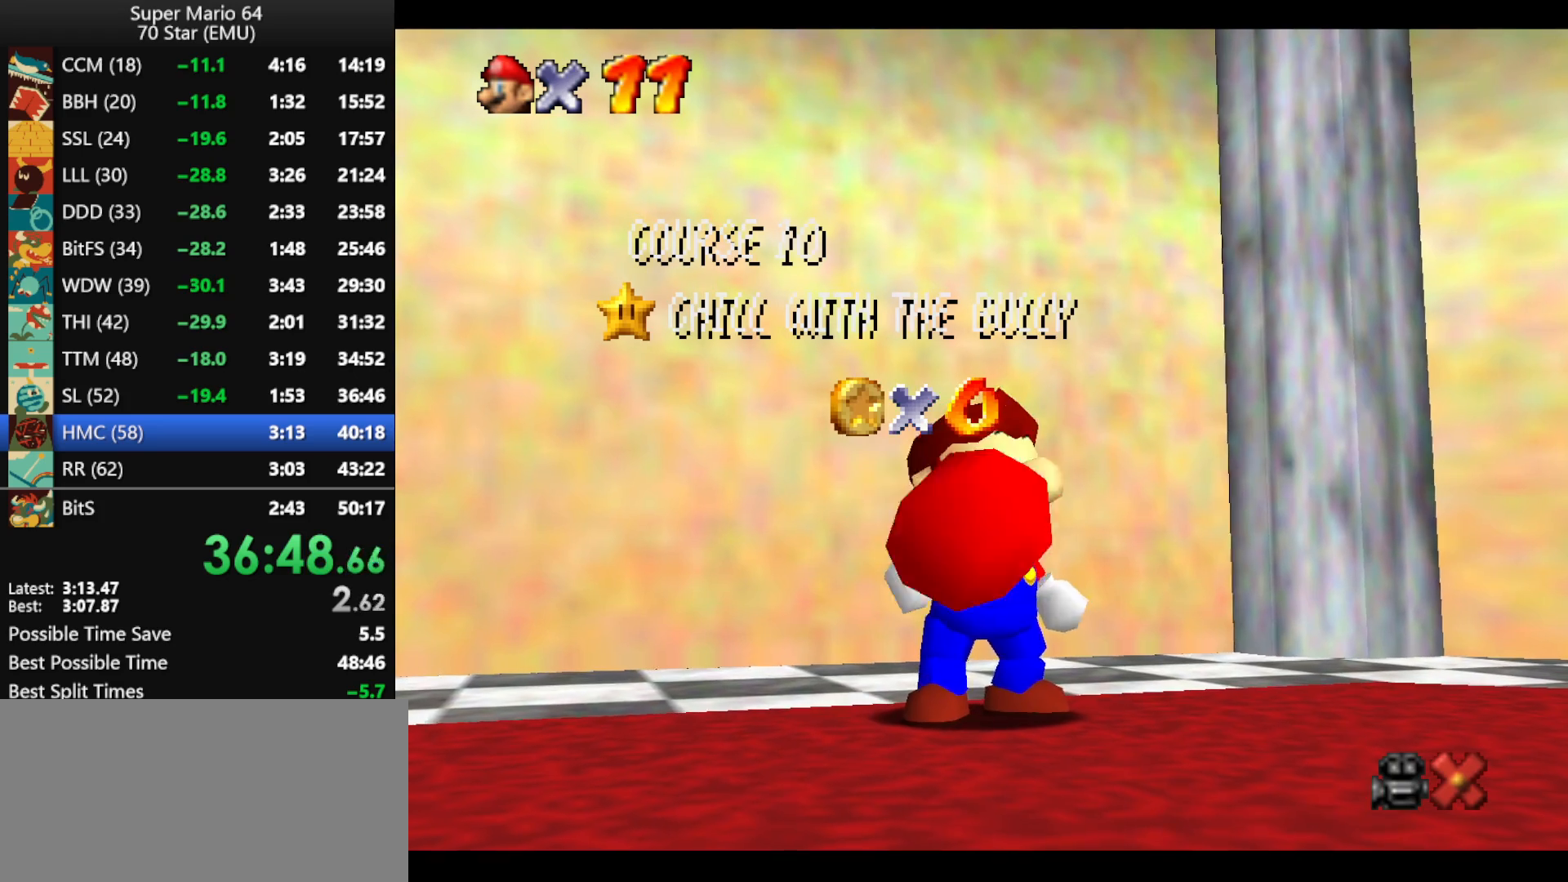
{"buttons": ["A"], "left_stick": "center", "events": [[33, "A", "up"], [100, "A", "down"], [167, "A", "up"], [267, "A", "down"], [367, "A", "up"], [433, "A", "down"]]}
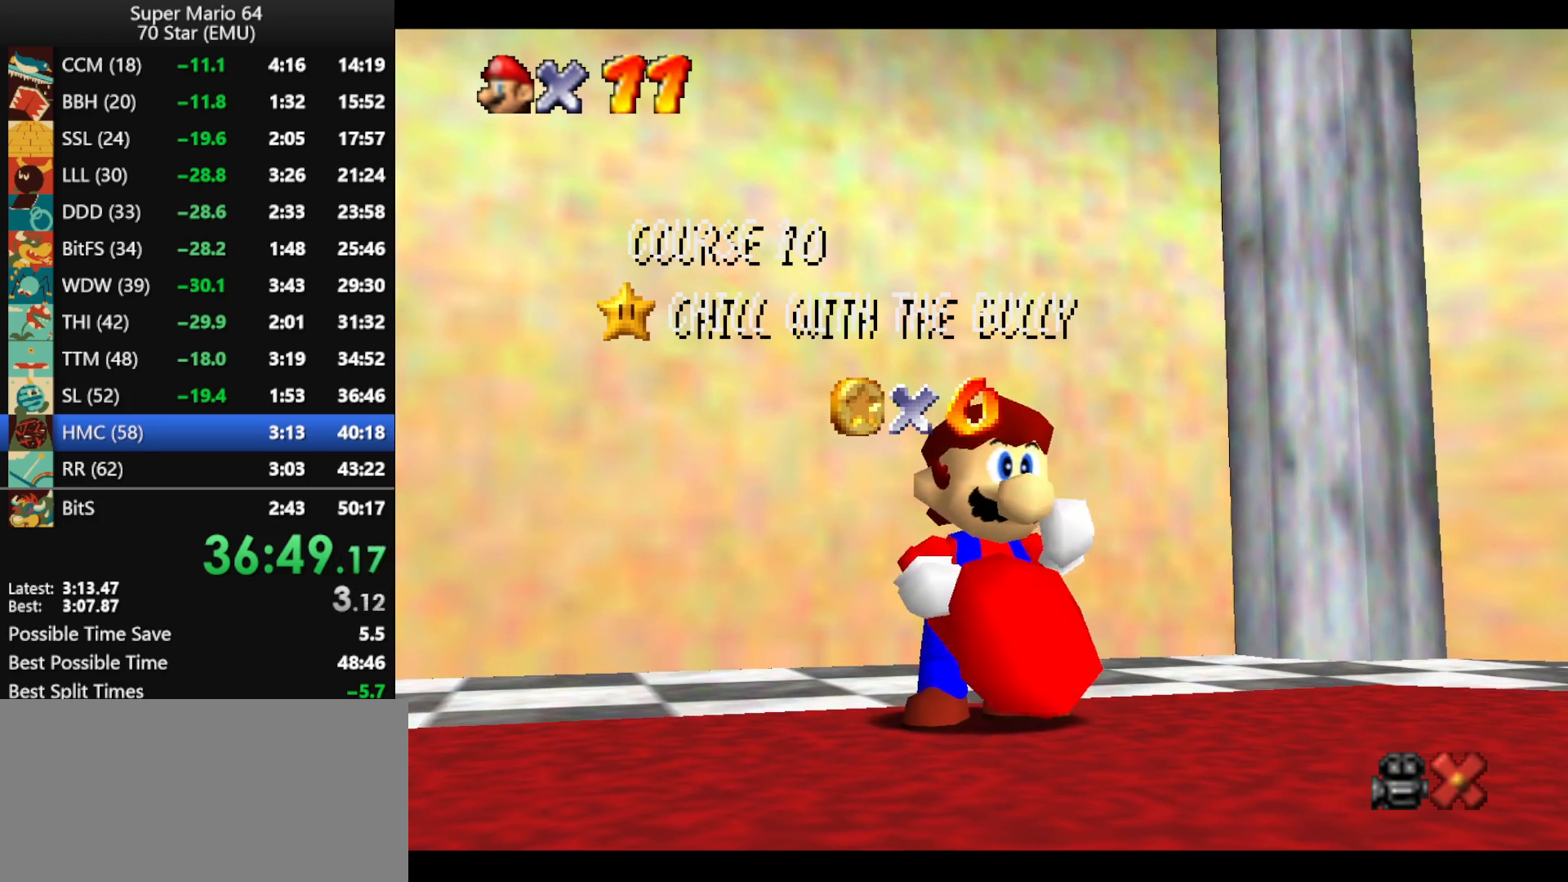
{"buttons": [], "left_stick": "center", "events": [[33, "A", "up"], [100, "A", "down"], [167, "A", "up"], [267, "A", "down"], [333, "A", "up"], [400, "A", "down"], [500, "A", "up"]]}
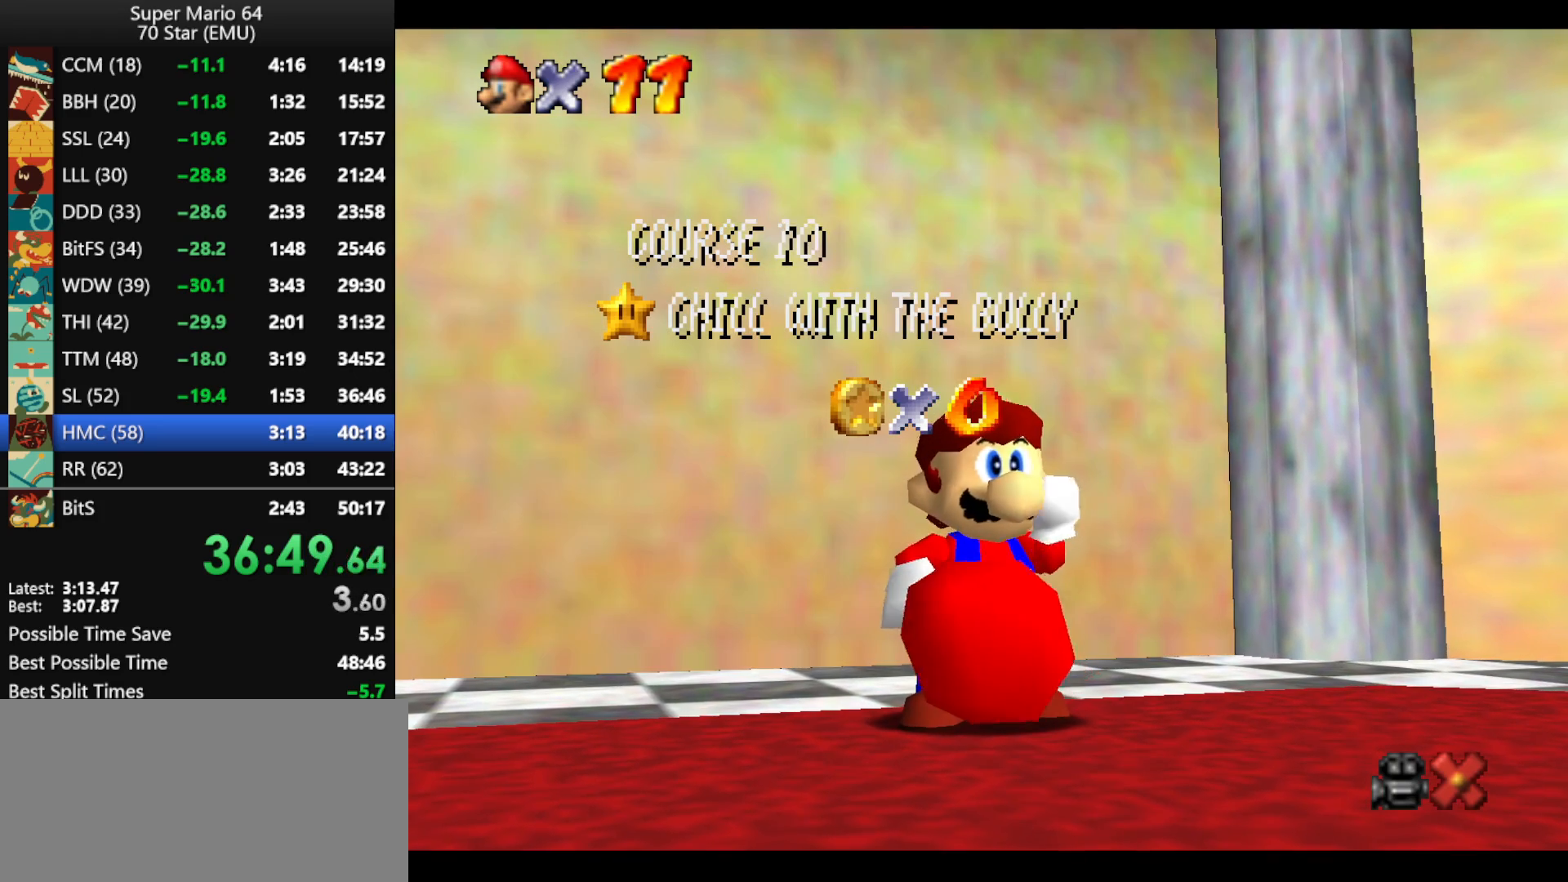
{"buttons": [], "left_stick": "center", "events": [[100, "A", "down"], [167, "A", "up"], [267, "A", "down"], [333, "A", "up"], [433, "A", "down"], [500, "A", "up"]]}
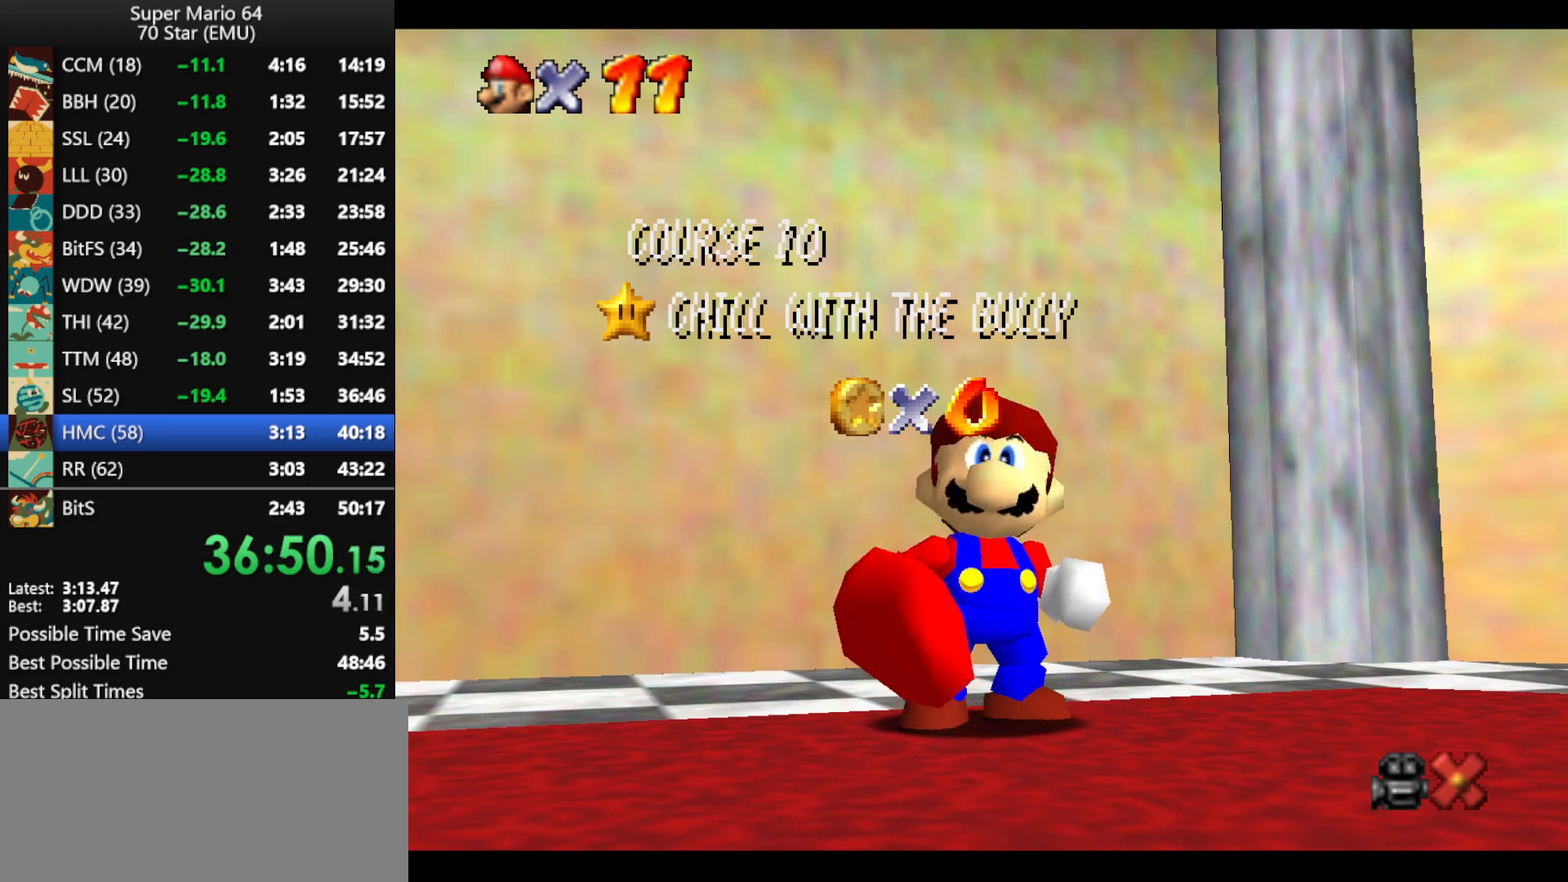
{"buttons": ["A"], "left_stick": "center", "events": [[100, "A", "down"], [167, "A", "up"], [267, "A", "down"], [333, "A", "up"], [433, "A", "down"]]}
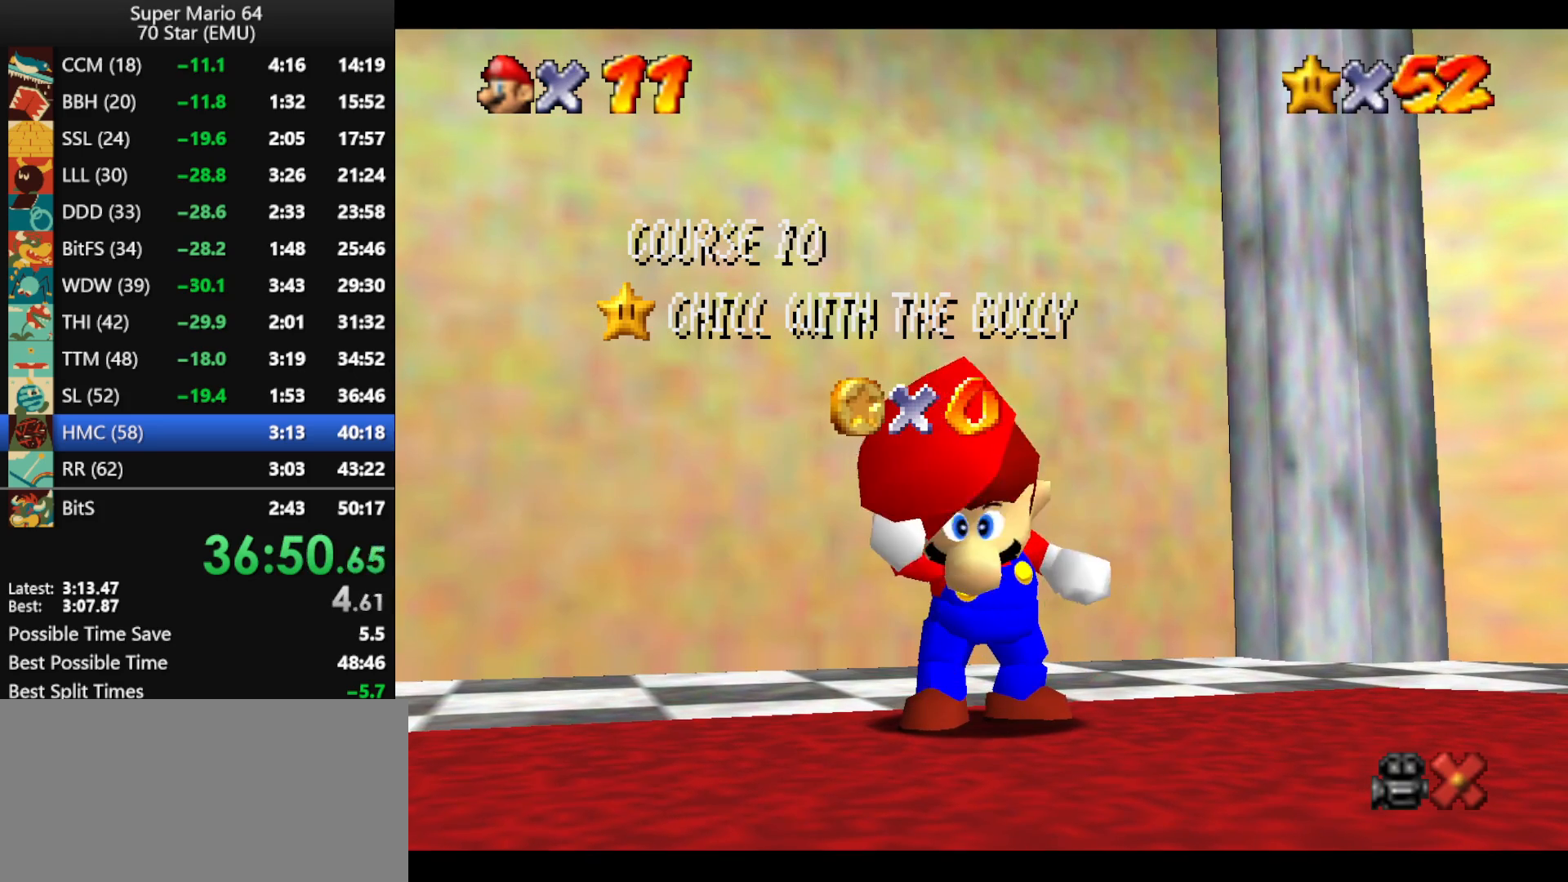
{"buttons": [], "left_stick": "center", "events": [[33, "A", "up"], [100, "A", "down"], [167, "A", "up"], [267, "A", "down"], [333, "A", "up"], [433, "A", "down"], [500, "A", "up"]]}
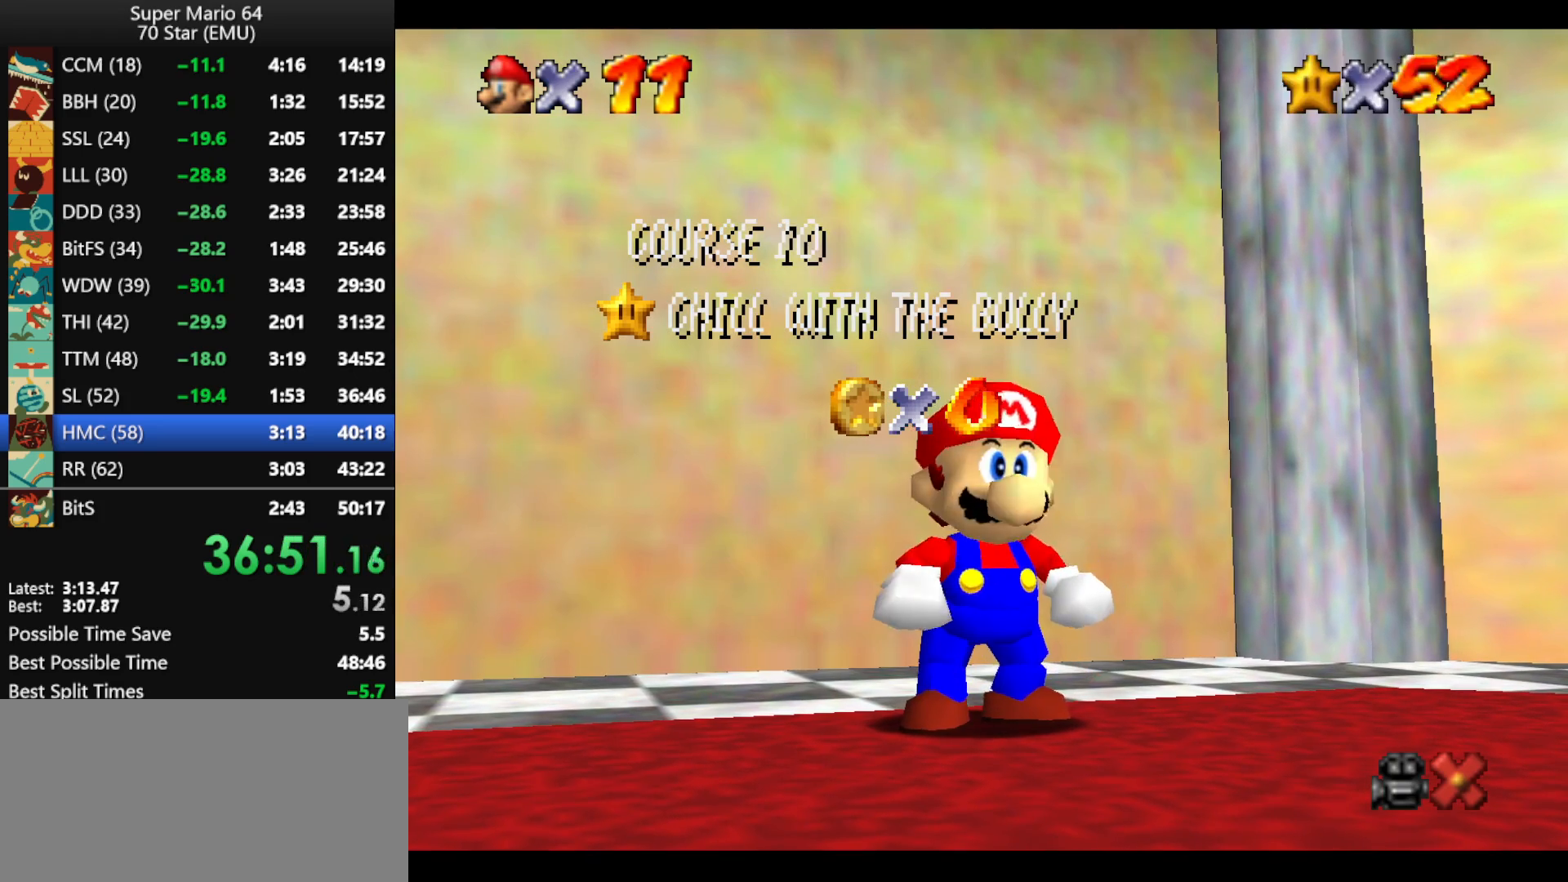
{"buttons": [], "left_stick": "up", "events": [[100, "A", "down"], [167, "A", "up"], [233, "A", "down"], [233, "left_stick", "up"], [333, "A", "up"], [400, "A", "down"], [500, "A", "up"]]}
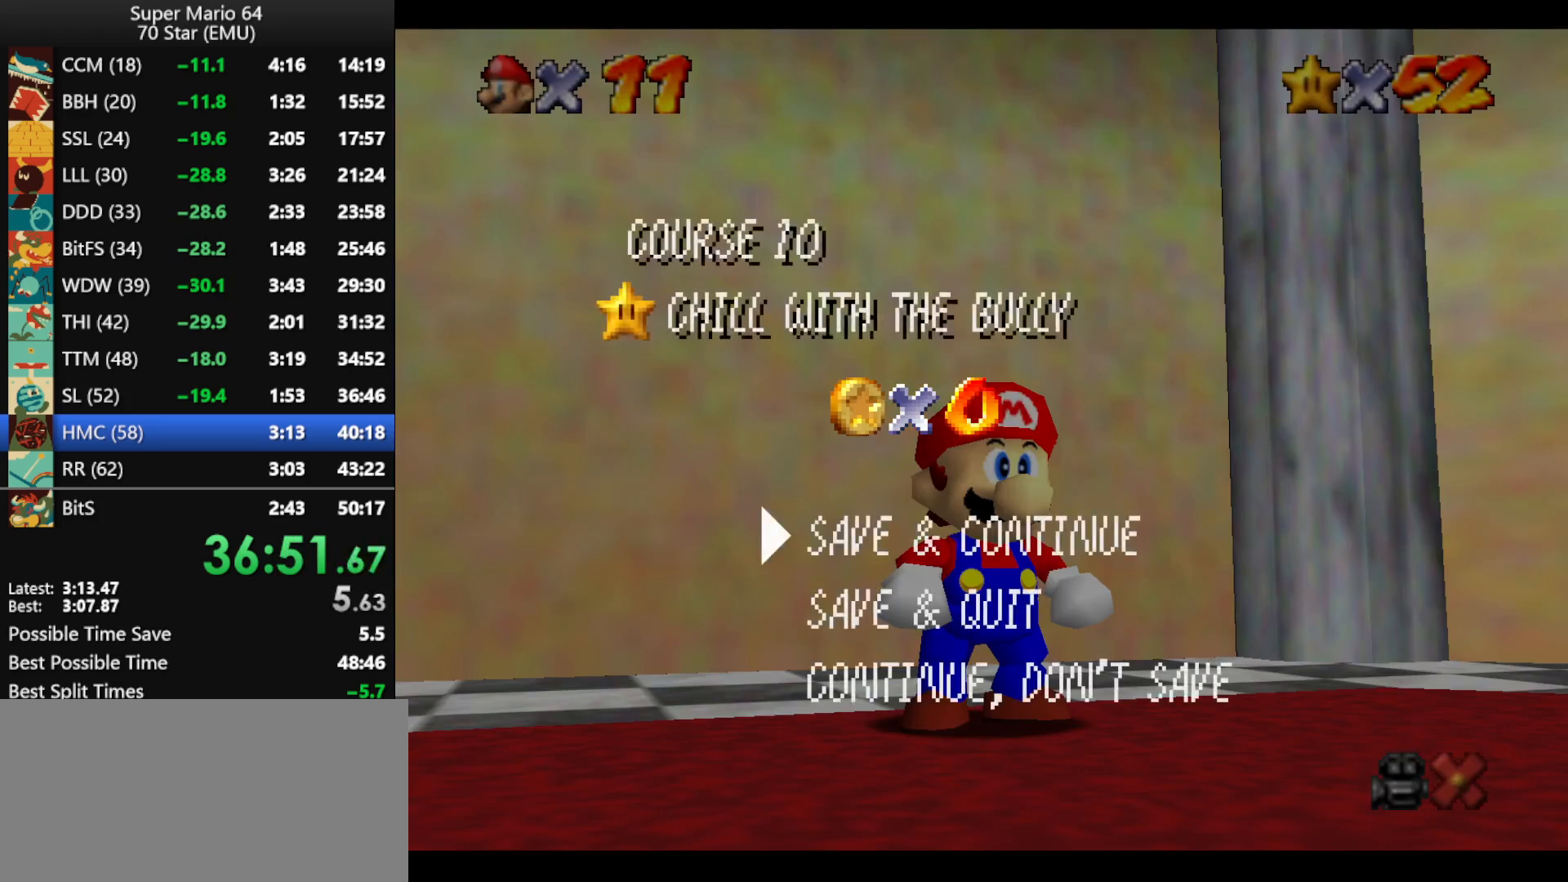
{"buttons": ["A", "Z"], "left_stick": "up", "events": [[33, "A", "down"], [300, "A", "up"], [433, "Z", "down"], [467, "A", "down"]]}
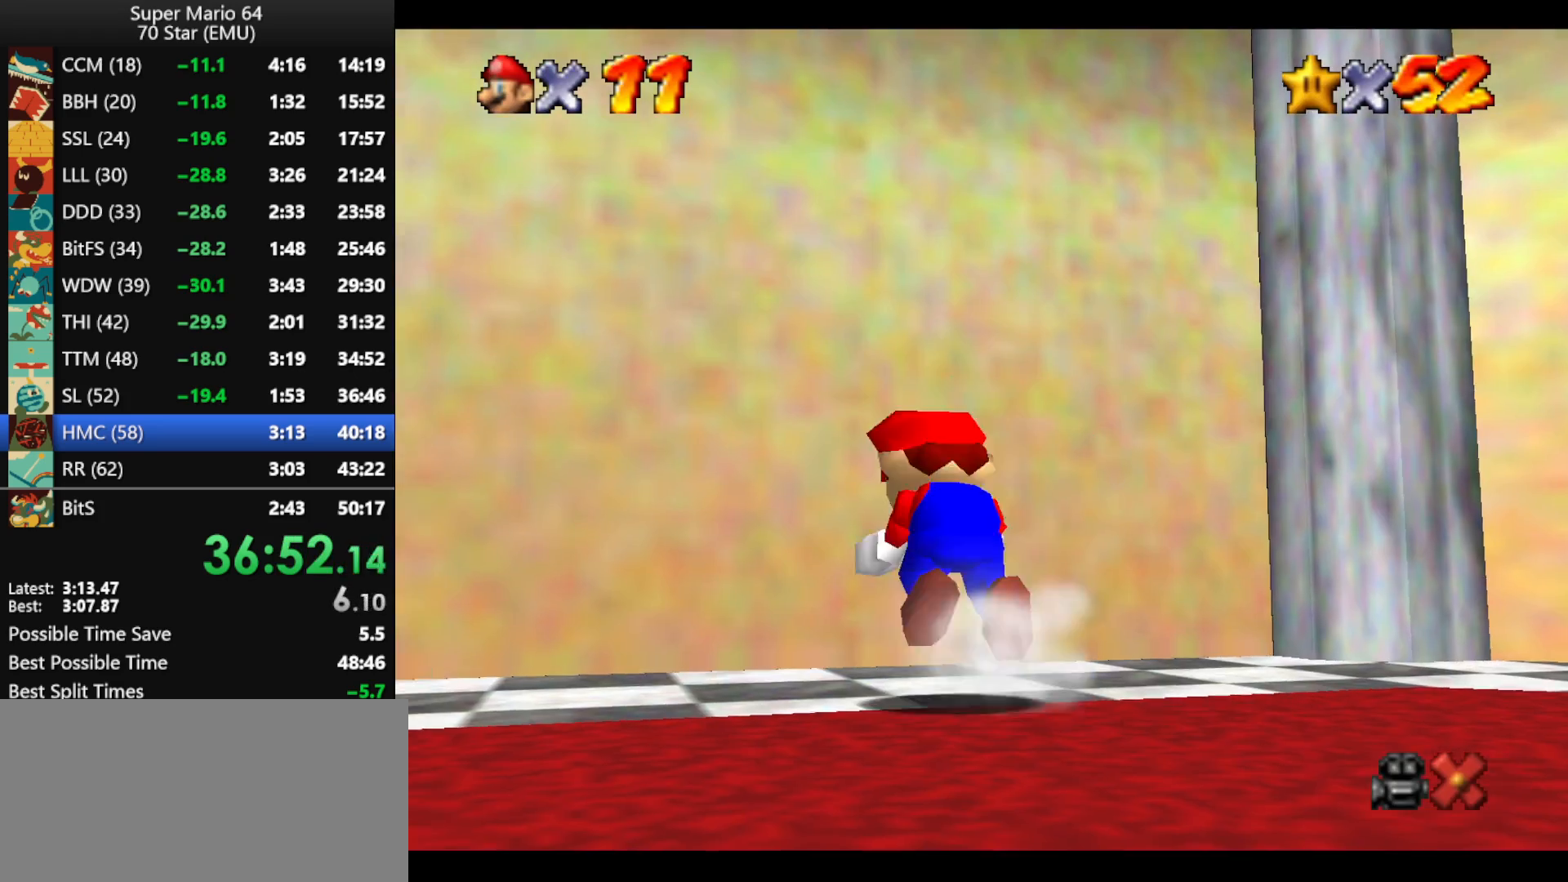
{"buttons": ["Z"], "left_stick": "up", "events": [[467, "A", "up"]]}
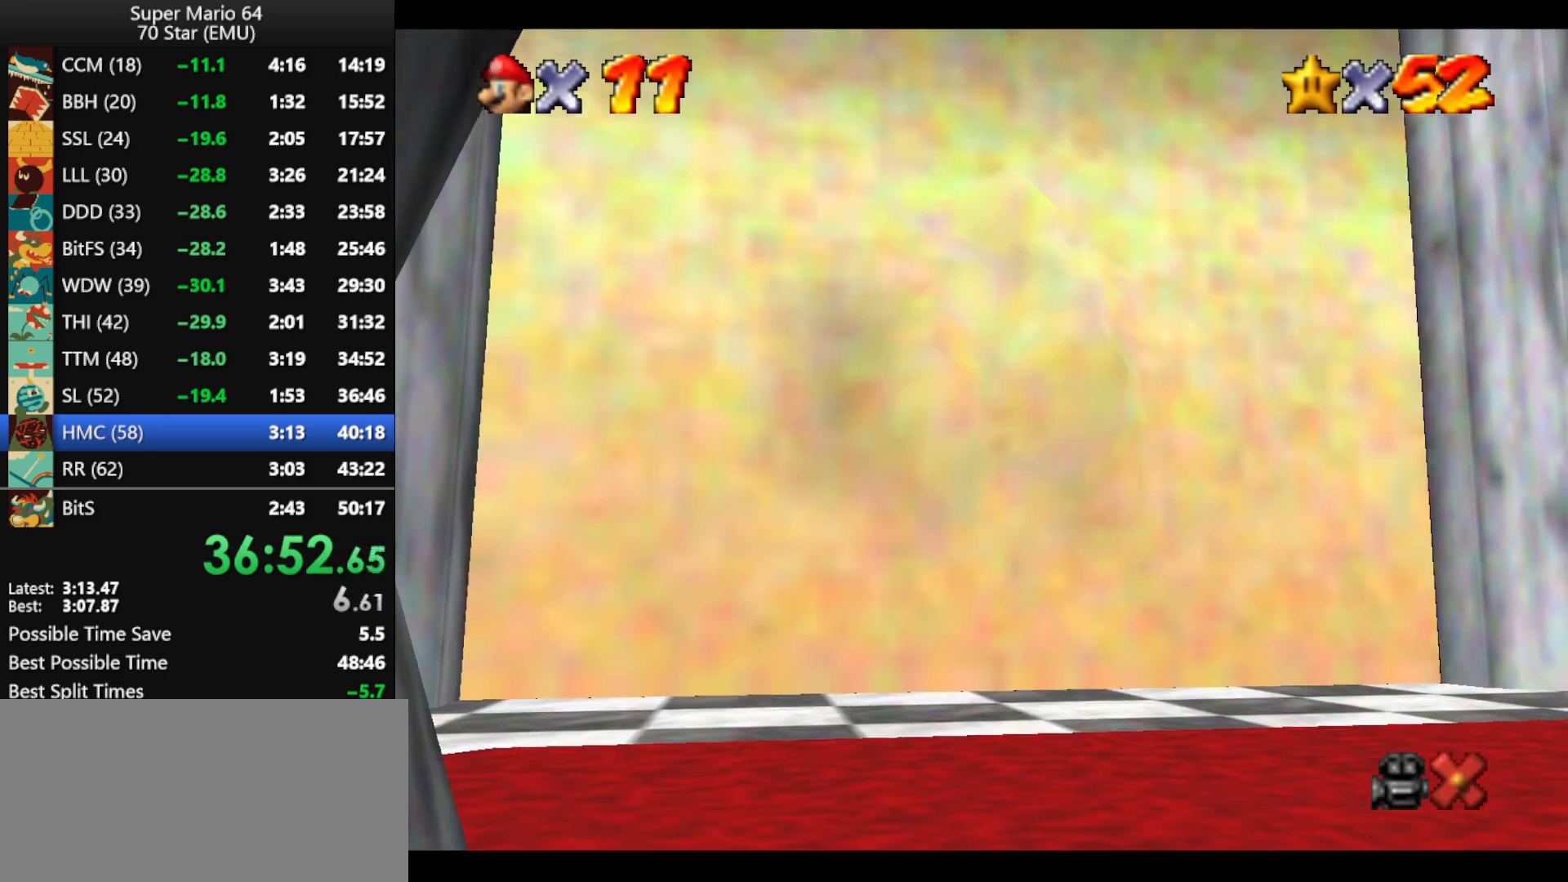
{"buttons": [], "left_stick": "center", "events": [[33, "A", "down"], [133, "A", "up"], [133, "Z", "up"], [133, "left_stick", "center"], [200, "A", "down"], [300, "A", "up"], [400, "A", "down"], [500, "A", "up"]]}
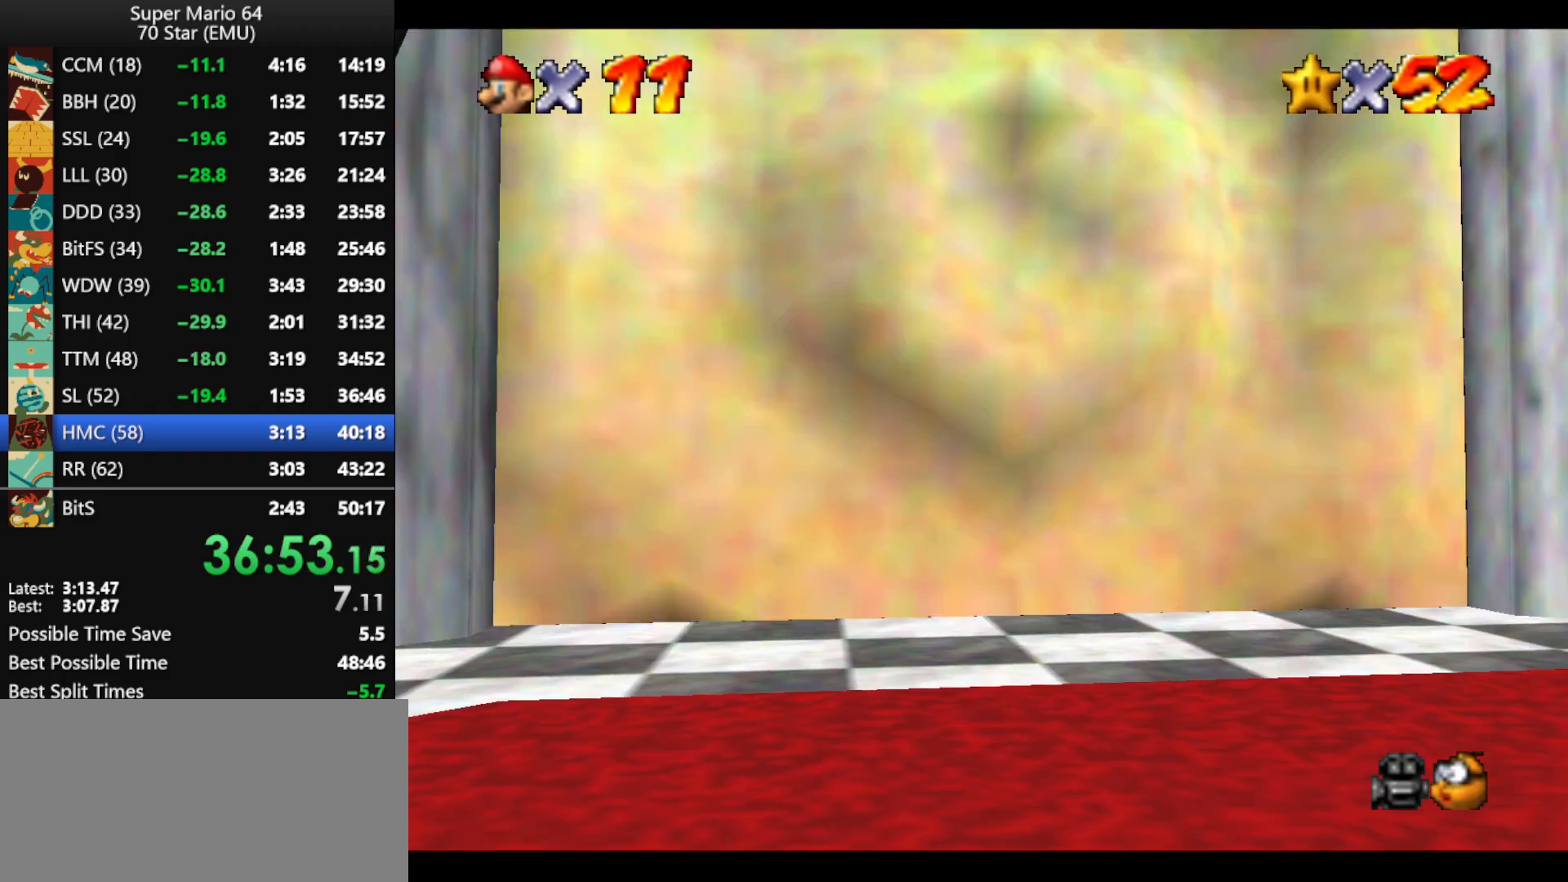
{"buttons": [], "left_stick": "center", "events": [[33, "A", "down"], [133, "A", "up"], [267, "A", "down"], [367, "A", "up"], [433, "A", "down"], [500, "A", "up"]]}
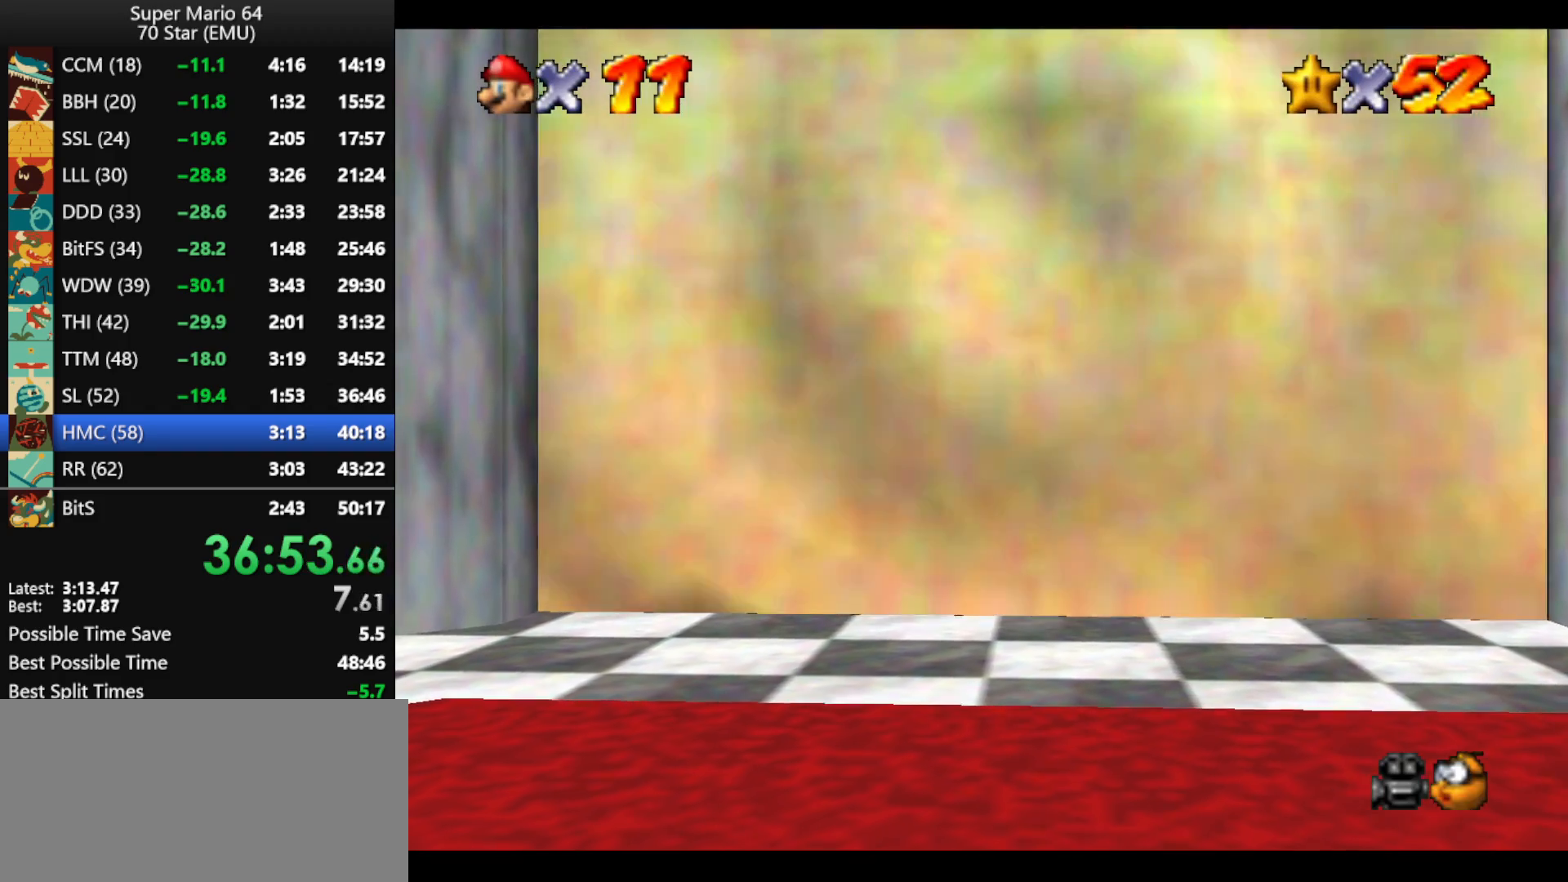
{"buttons": ["A"], "left_stick": "center", "events": [[67, "A", "down"], [200, "A", "up"], [267, "A", "down"], [333, "A", "up"], [433, "A", "down"]]}
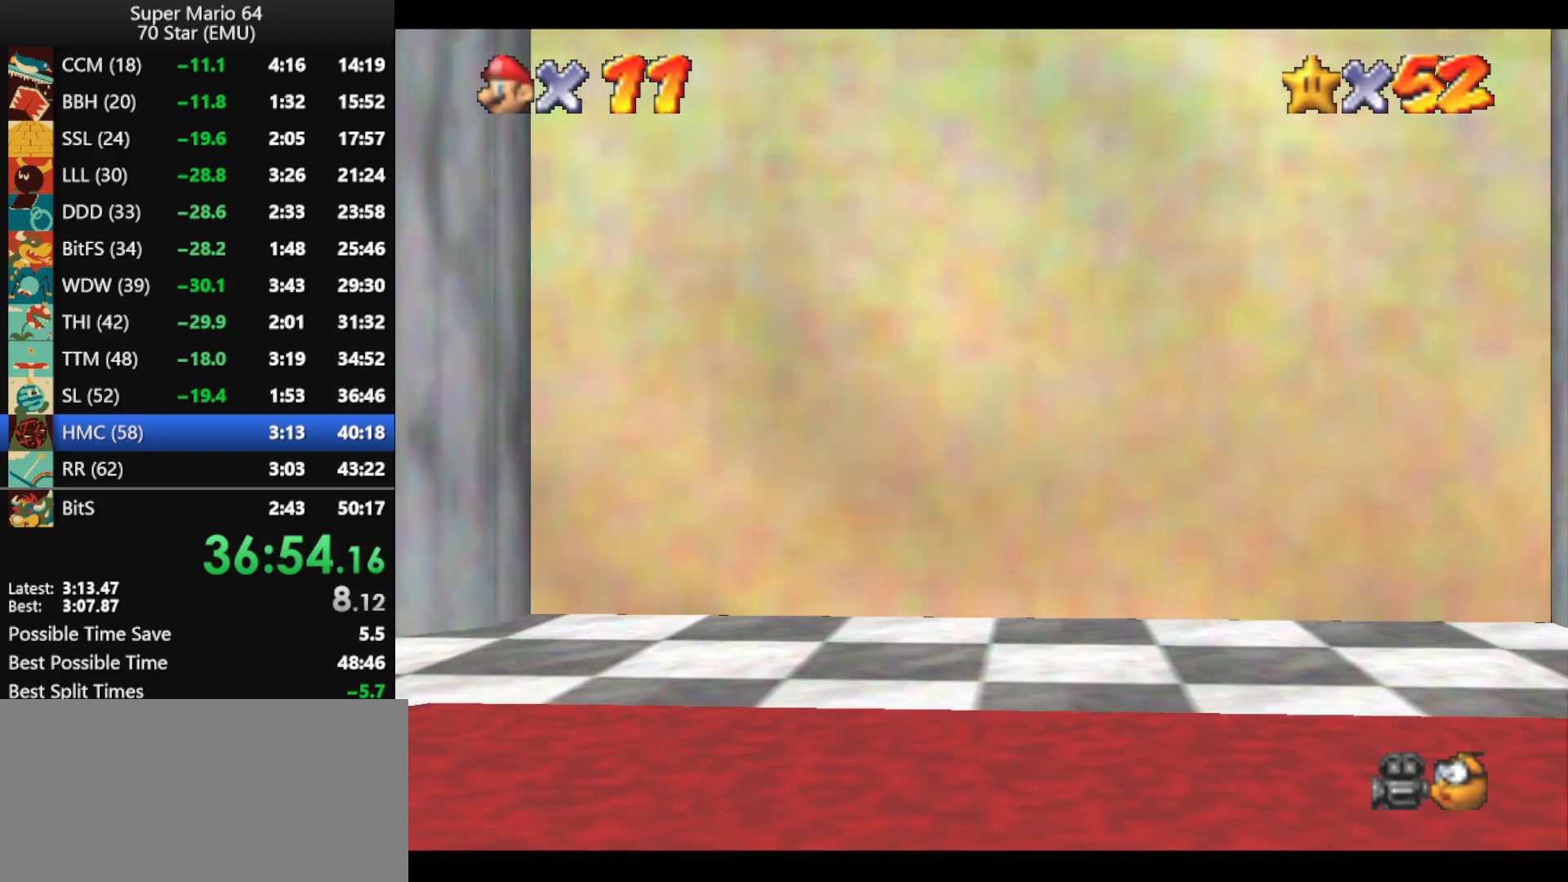
{"buttons": ["A"], "left_stick": "center", "events": [[67, "A", "up"], [100, "A", "down"], [200, "A", "up"], [267, "A", "down"], [367, "A", "up"], [500, "A", "down"]]}
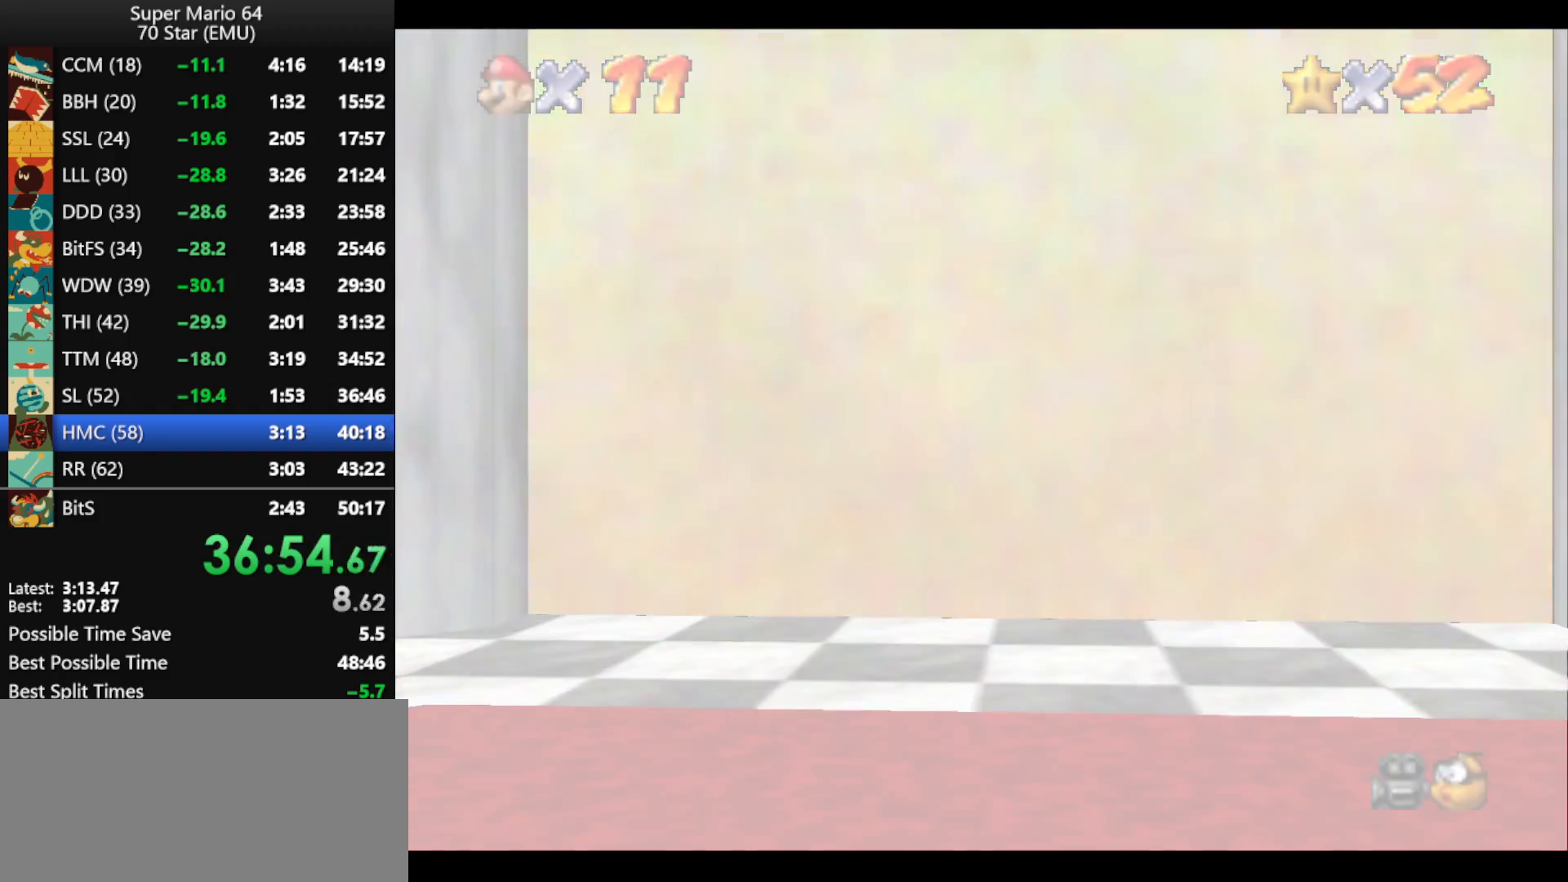
{"buttons": ["A"], "left_stick": "center", "events": [[67, "A", "up"], [133, "A", "down"], [233, "A", "up"], [300, "A", "down"], [433, "A", "up"], [500, "A", "down"]]}
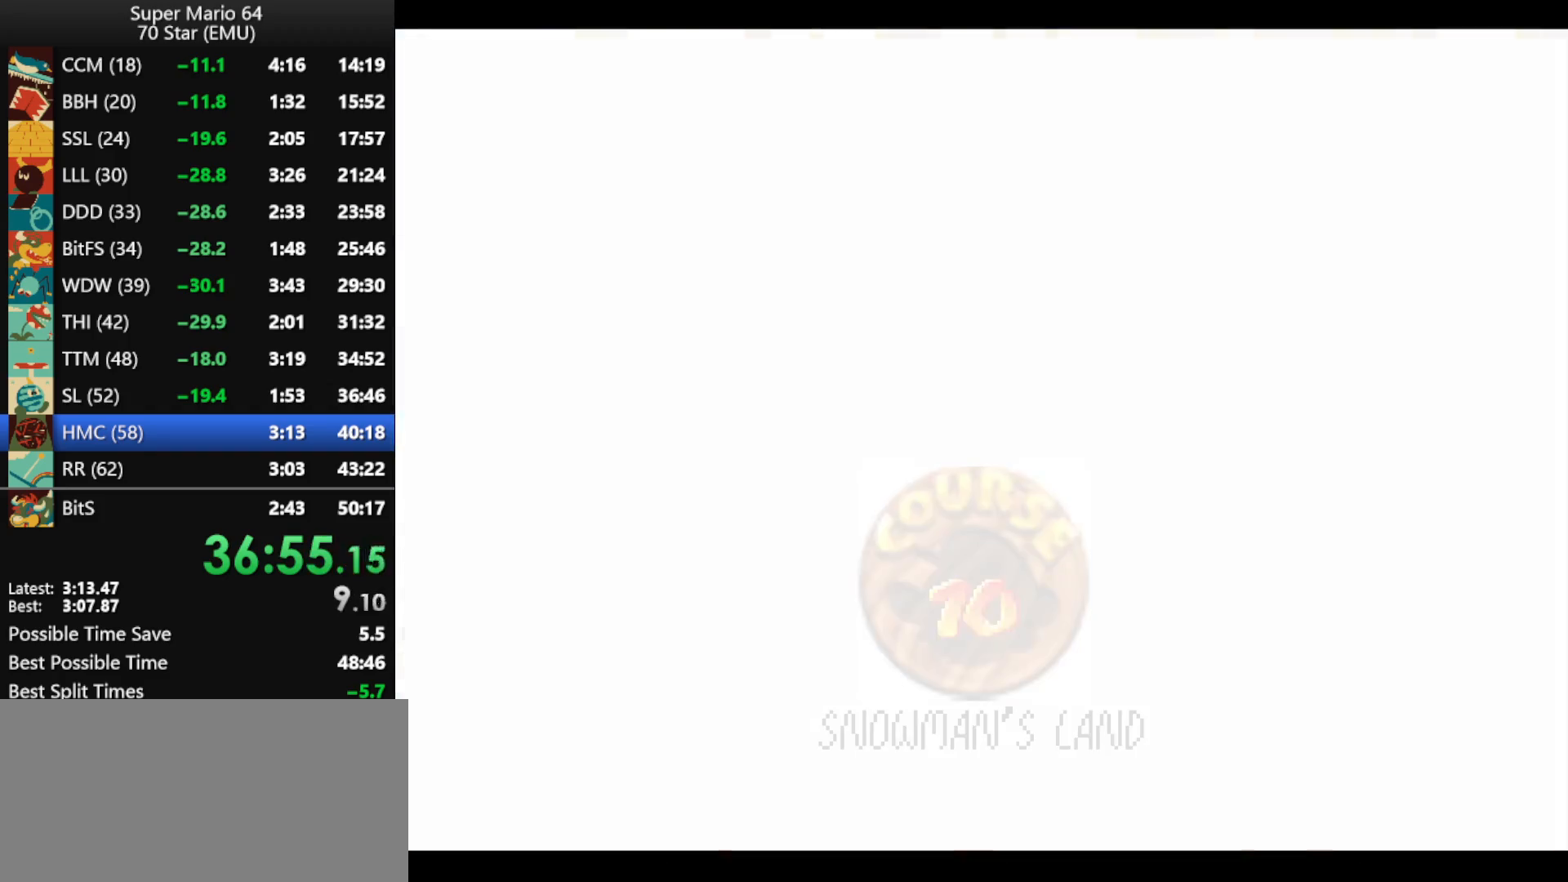
{"buttons": [], "left_stick": "center", "events": [[67, "A", "up"], [133, "A", "down"], [267, "A", "up"], [333, "A", "down"], [400, "A", "up"]]}
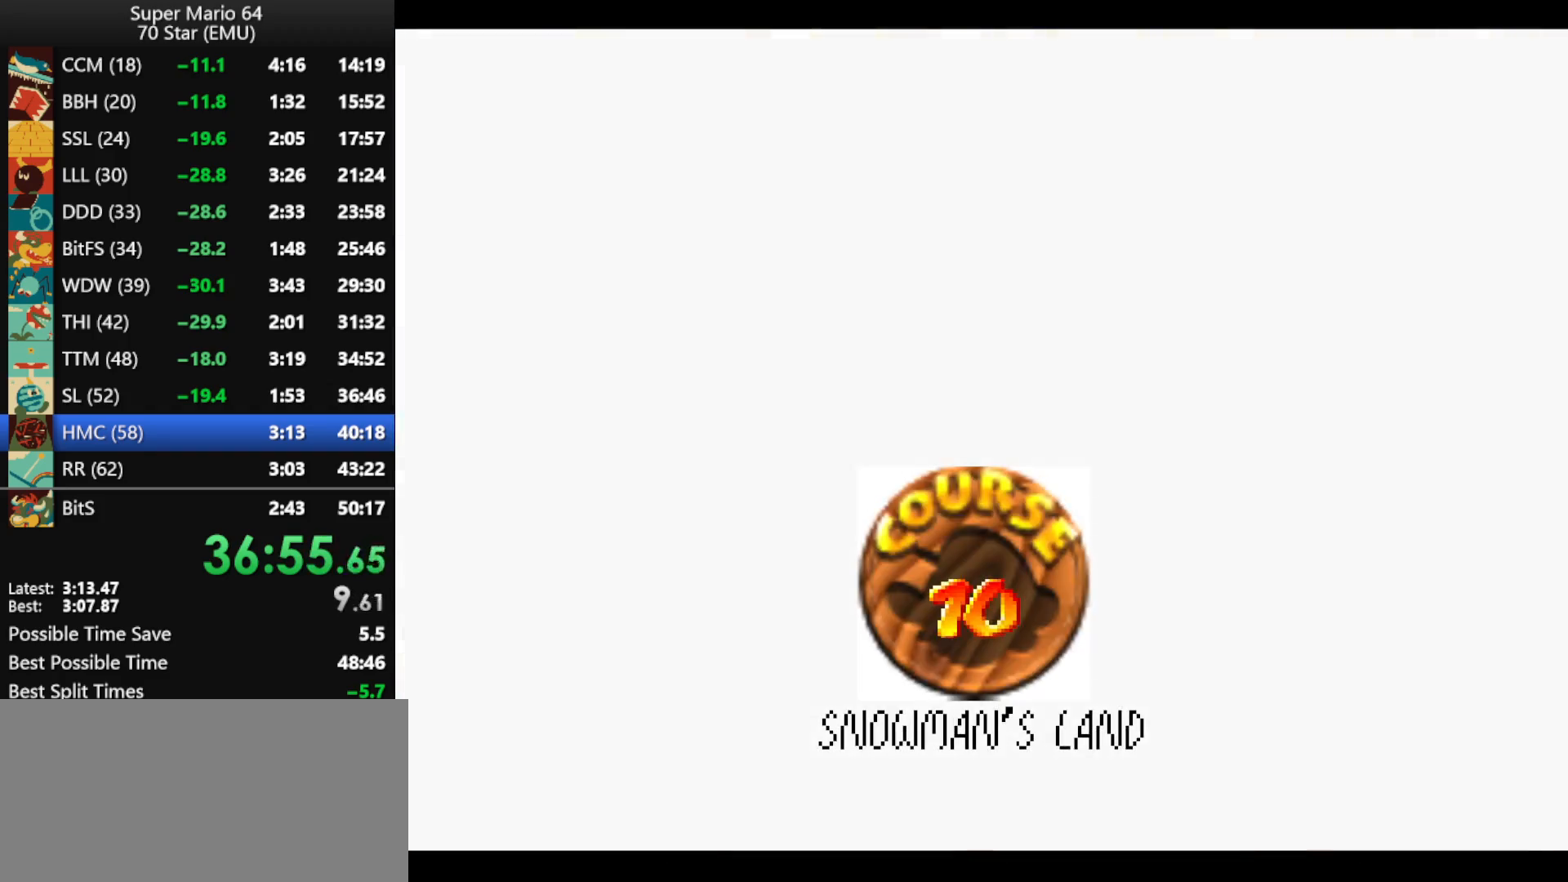
{"buttons": ["A"], "left_stick": "center", "events": [[167, "A", "down"], [267, "A", "up"], [300, "A", "down"], [433, "A", "up"], [500, "A", "down"]]}
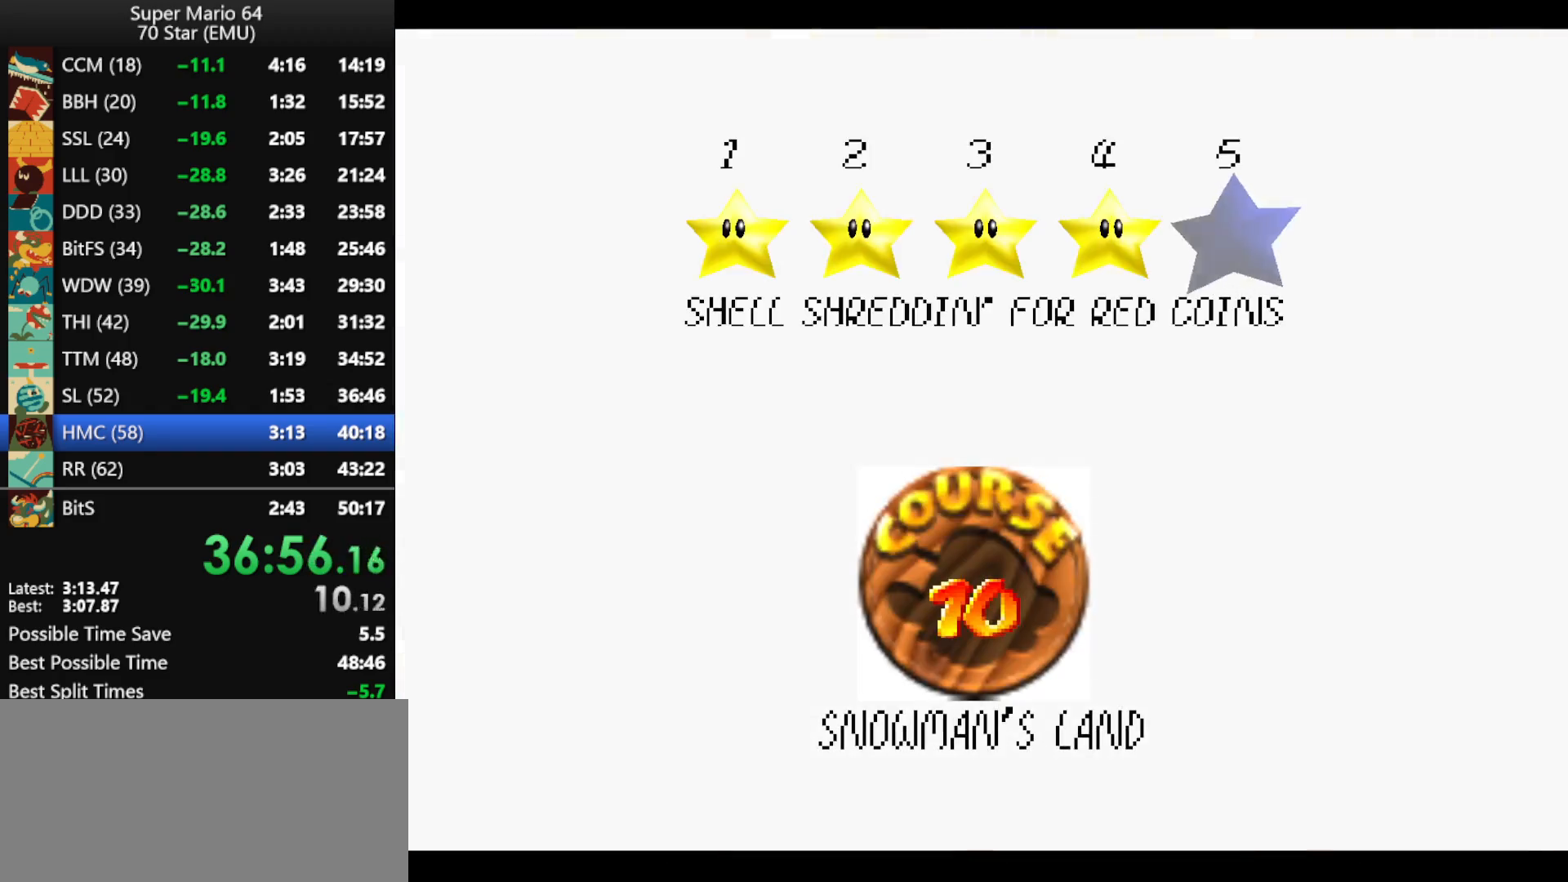
{"buttons": ["A"], "left_stick": "center", "events": [[33, "A", "up"], [133, "A", "down"], [233, "A", "up"], [267, "A", "down"], [367, "A", "up"], [433, "A", "down"]]}
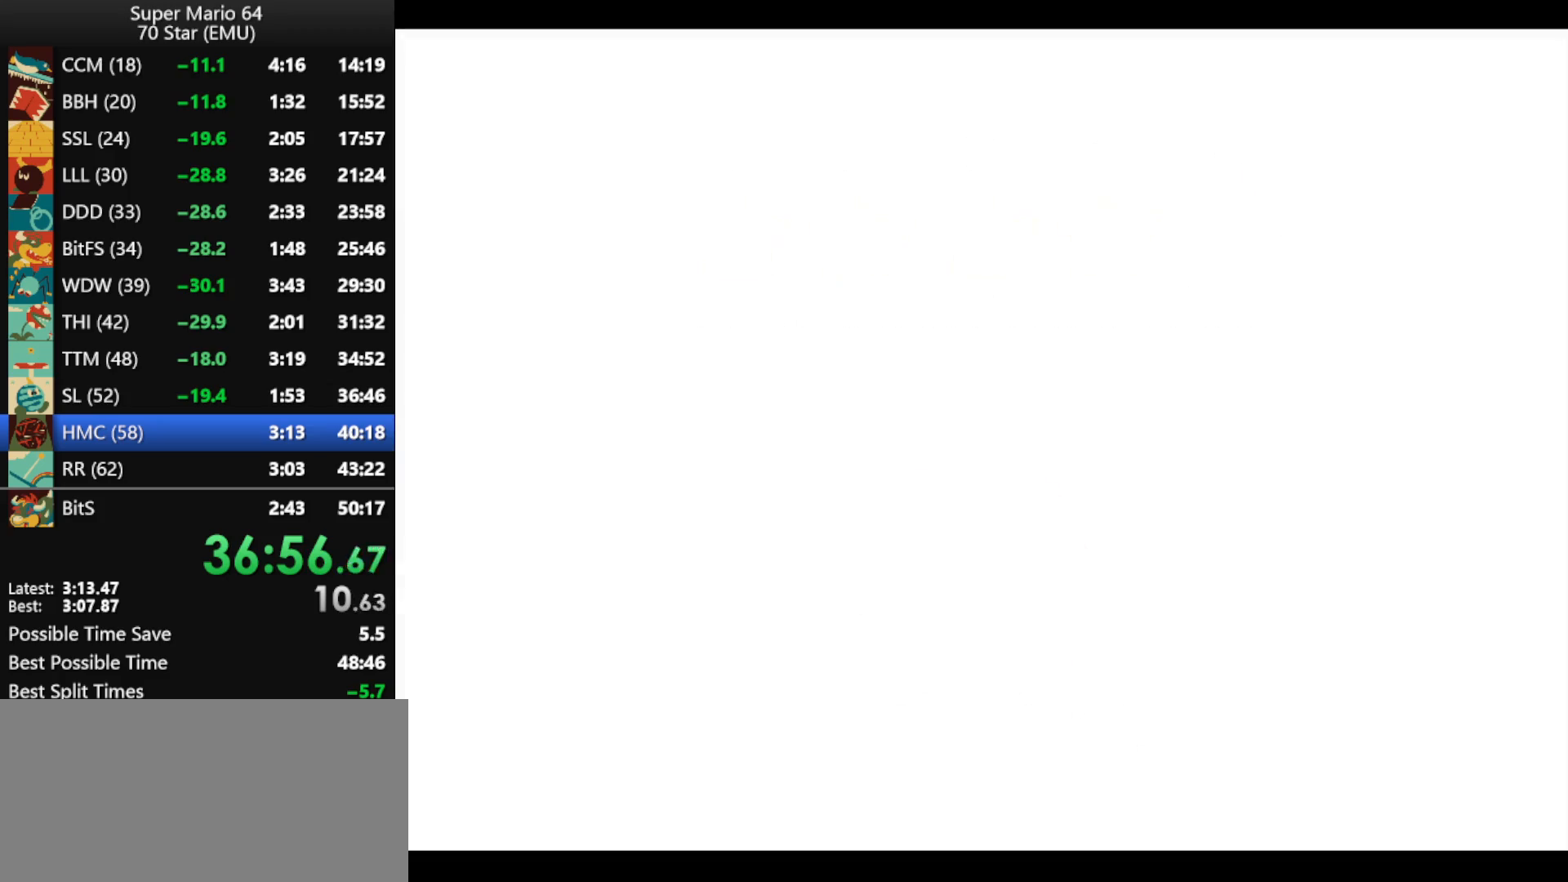
{"buttons": [], "left_stick": "center", "events": [[67, "A", "up"], [433, "A", "down"], [500, "A", "up"]]}
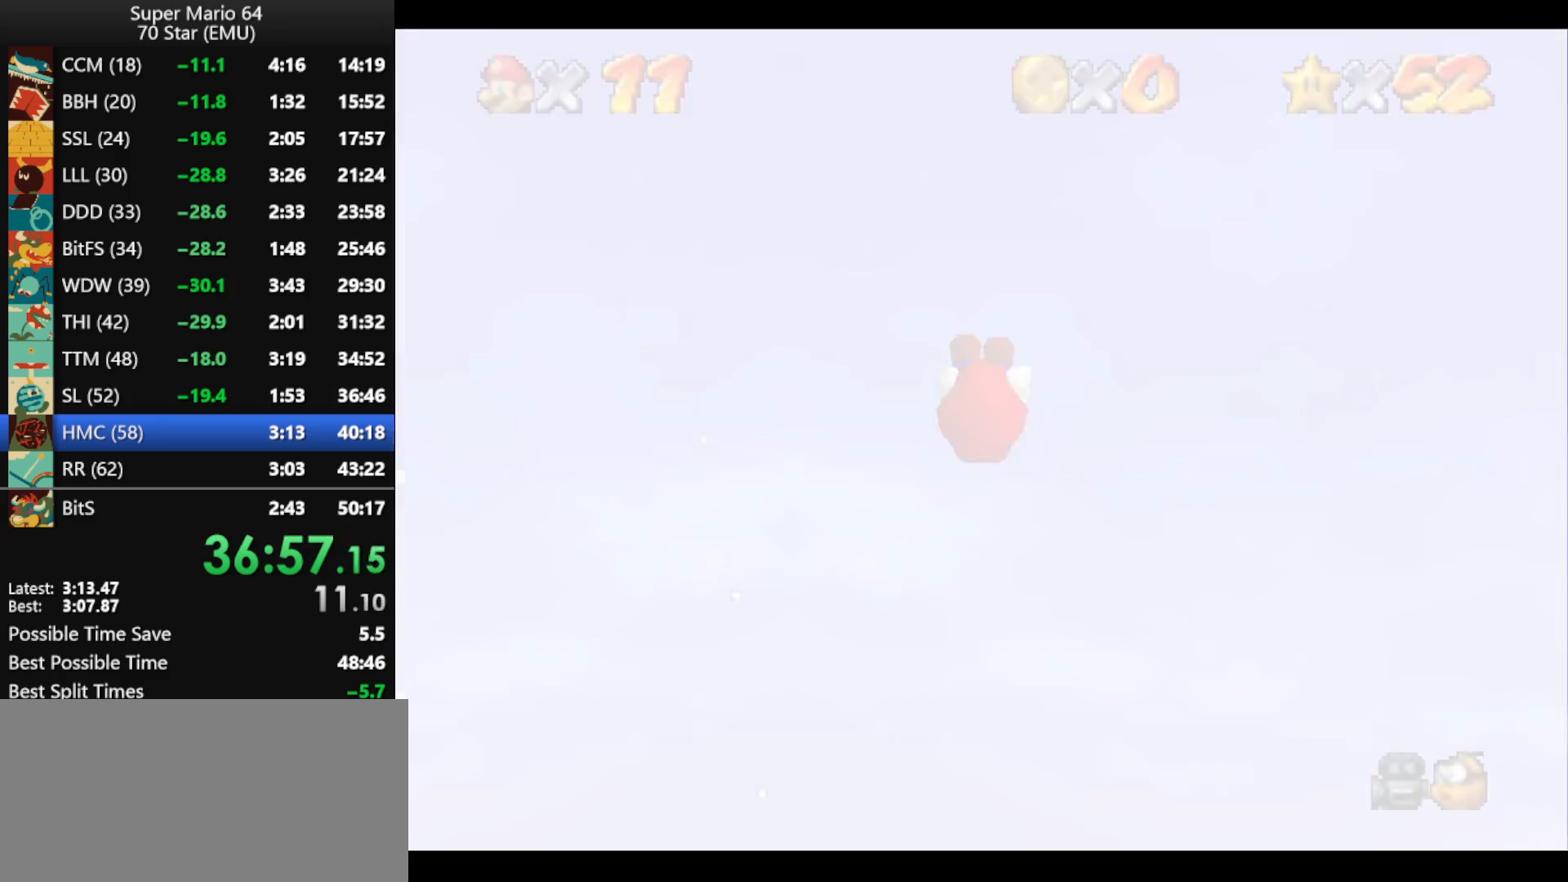
{"buttons": [], "left_stick": "center", "events": [[33, "A", "down"], [133, "A", "up"]]}
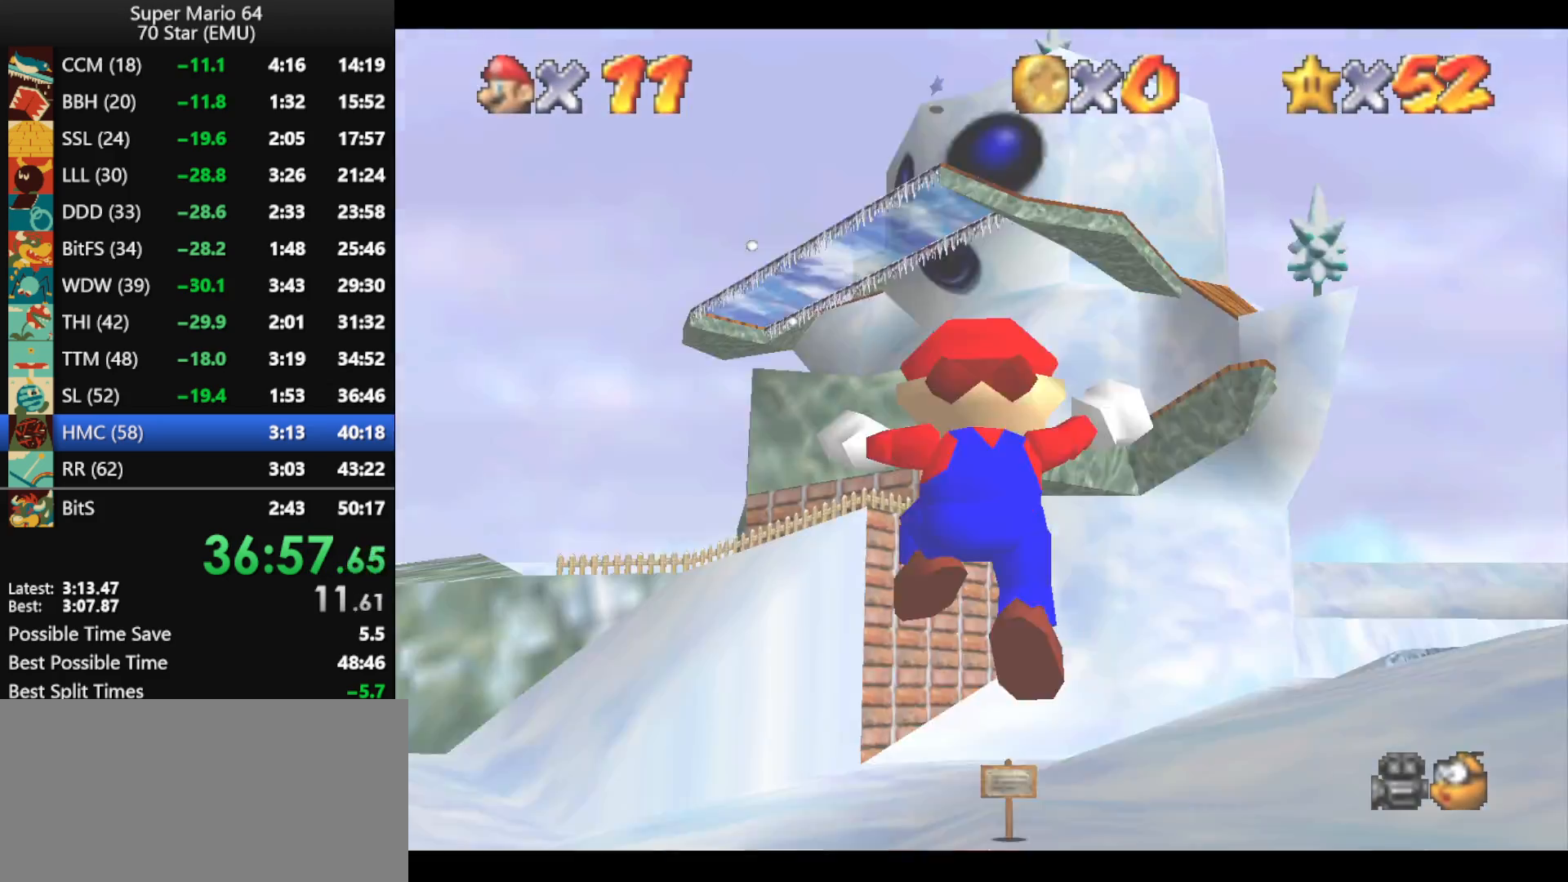
{"buttons": [], "left_stick": "center", "events": []}
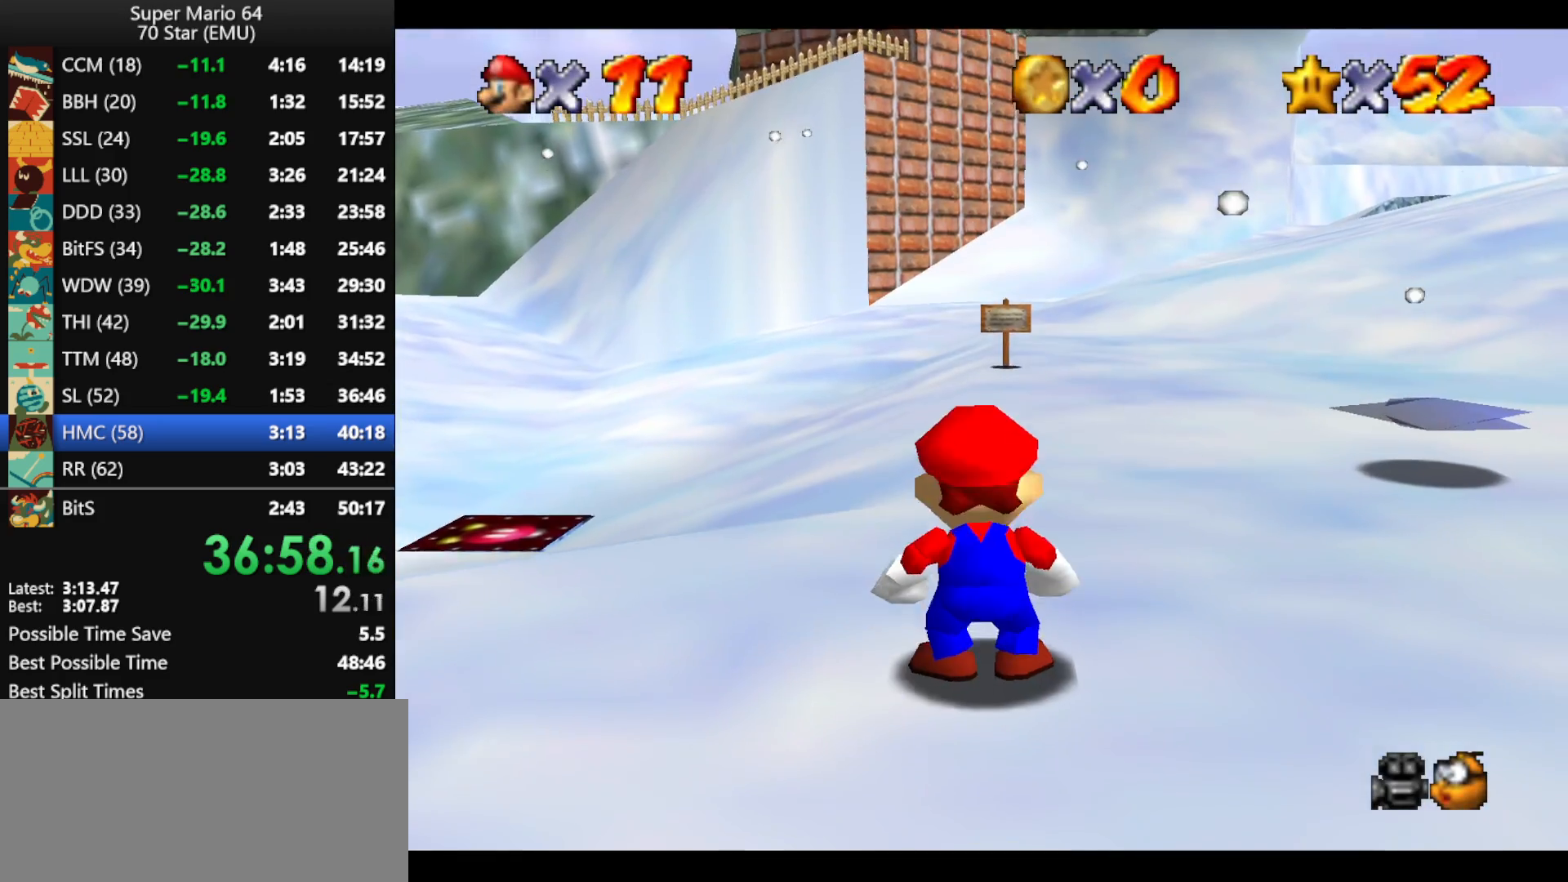
{"buttons": [], "left_stick": "center", "events": [[233, "START", "down"], [300, "START", "up"], [300, "left_stick", "down"], [333, "START", "down"], [433, "left_stick", "center"], [467, "START", "up"]]}
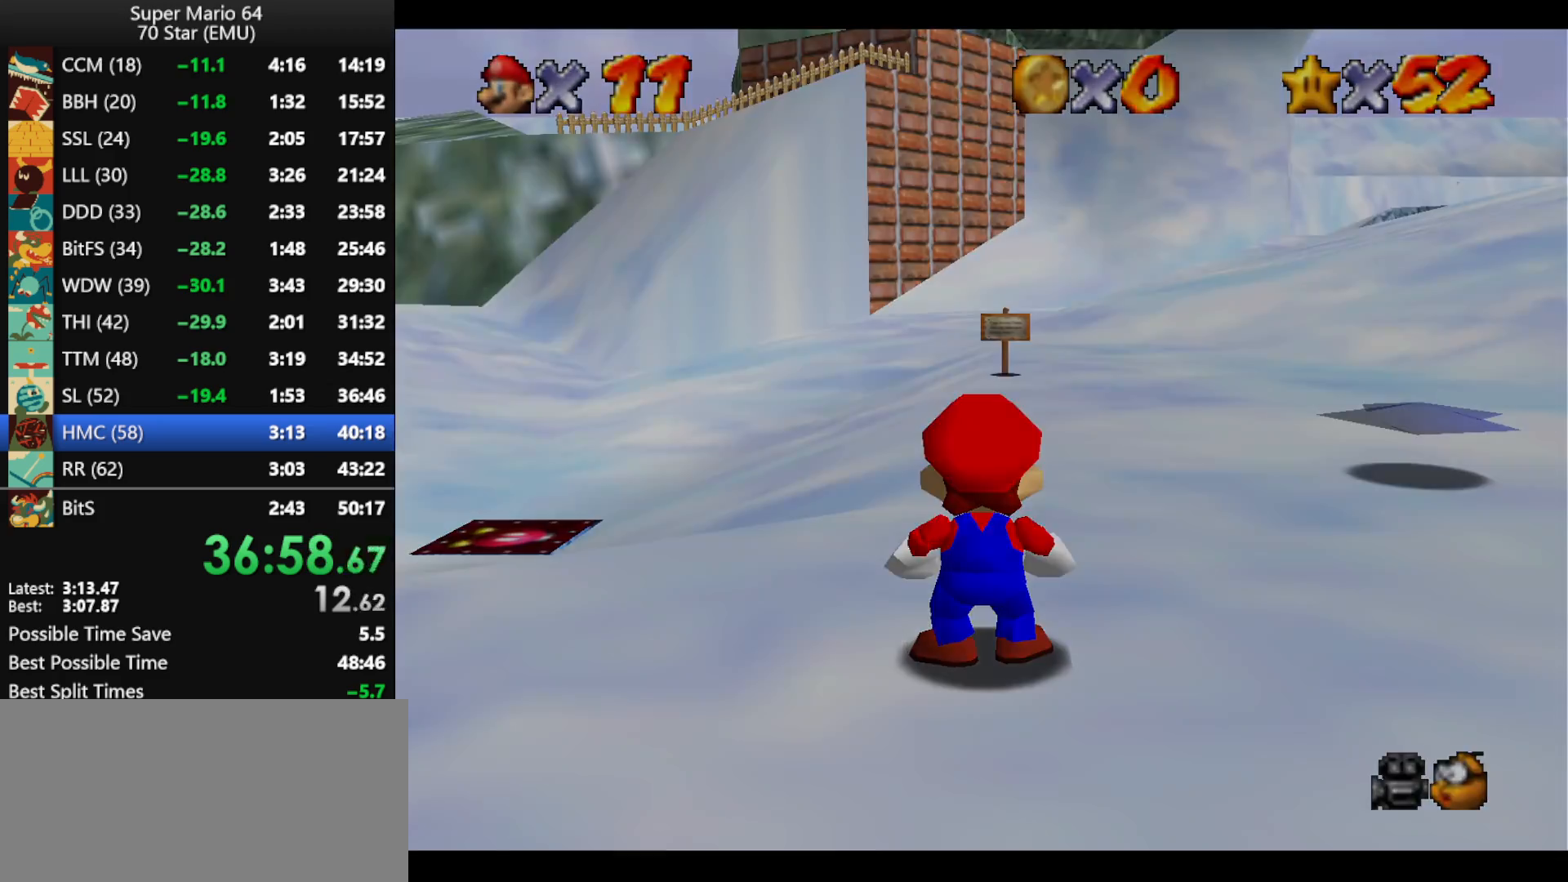
{"buttons": [], "left_stick": "up", "events": [[167, "left_stick", "up"]]}
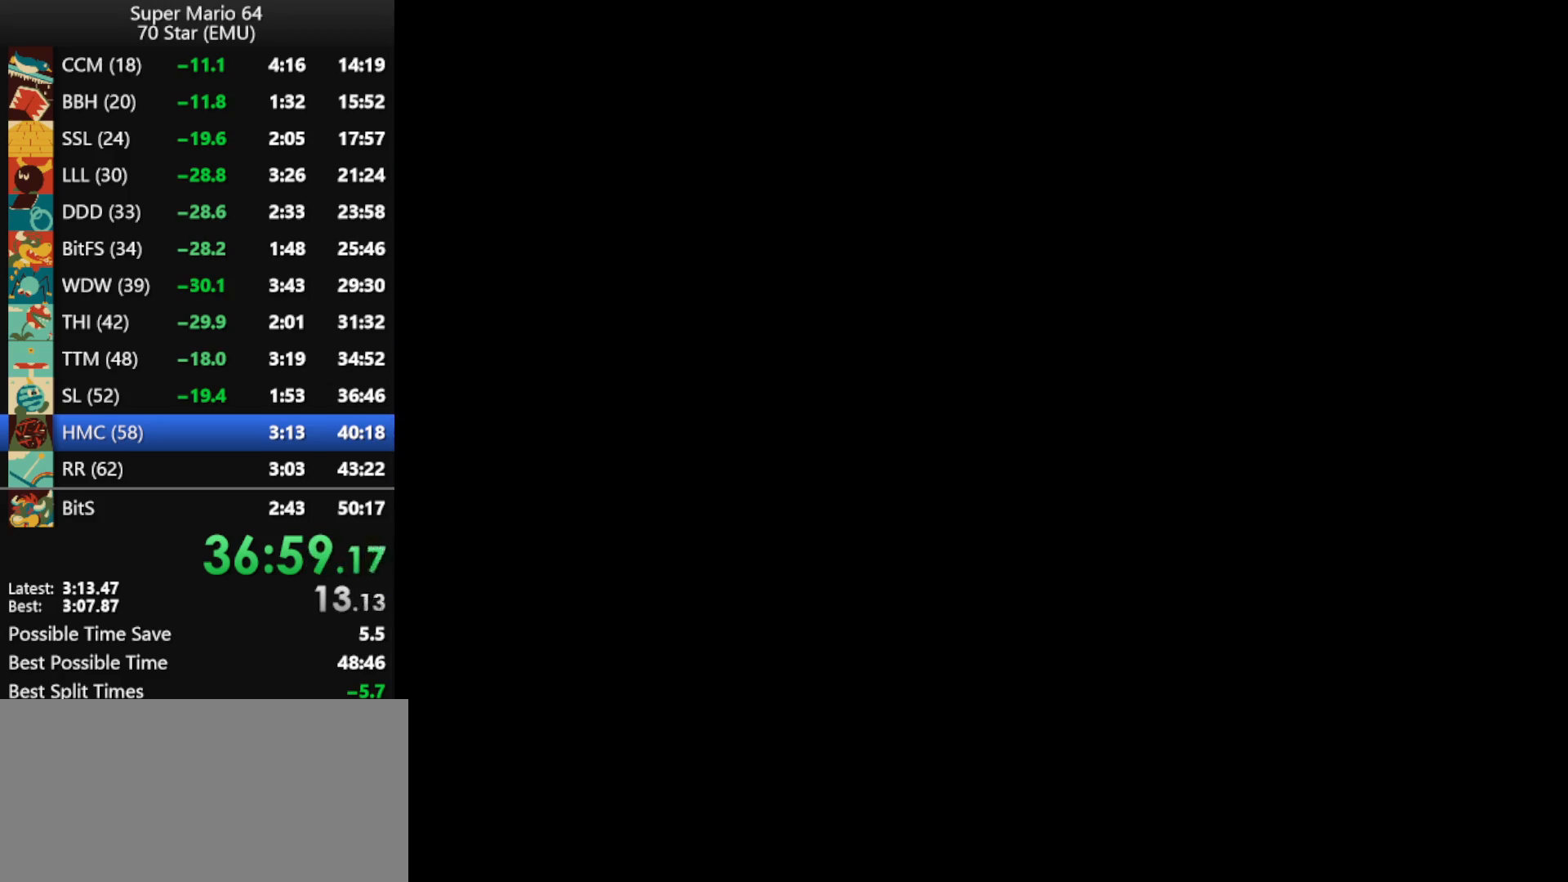
{"buttons": [], "left_stick": "up", "events": []}
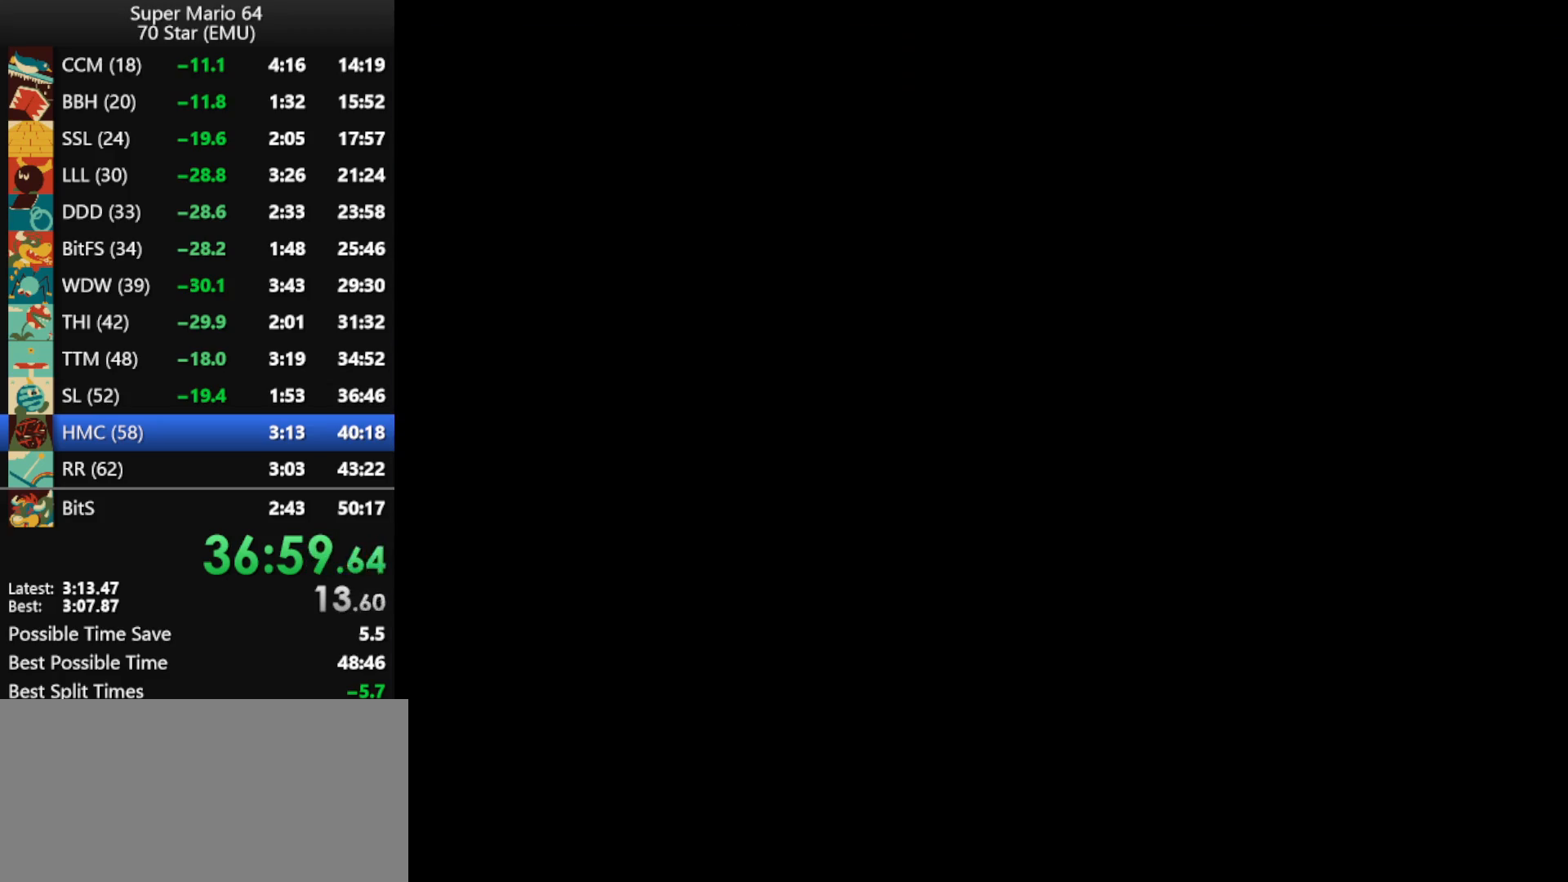
{"buttons": [], "left_stick": "up", "events": []}
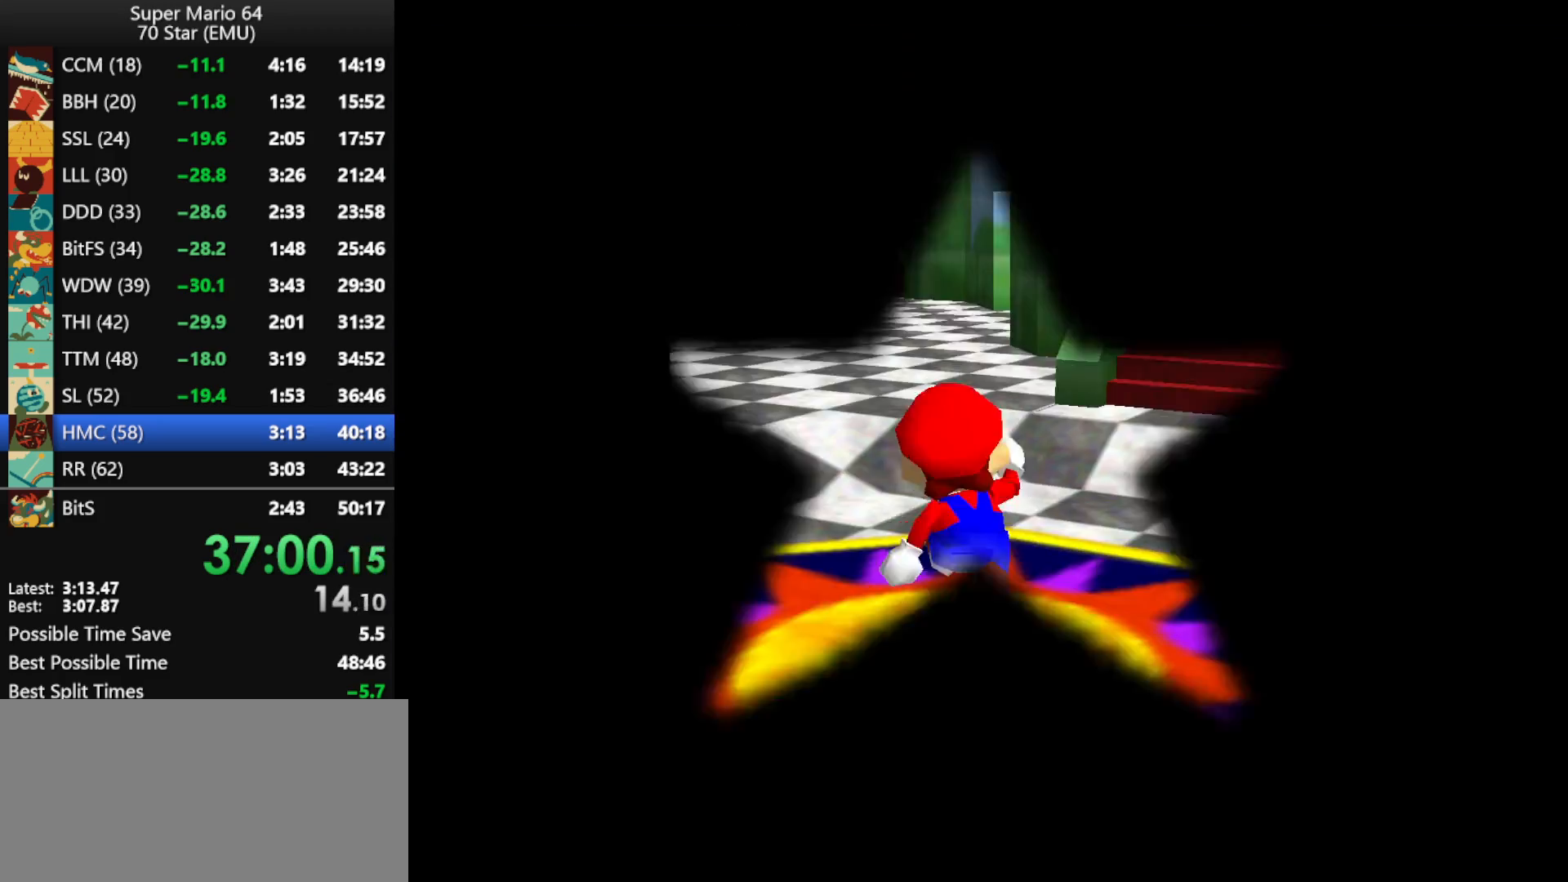
{"buttons": ["A", "Z"], "left_stick": "up", "events": [[200, "Z", "down"], [233, "A", "down"]]}
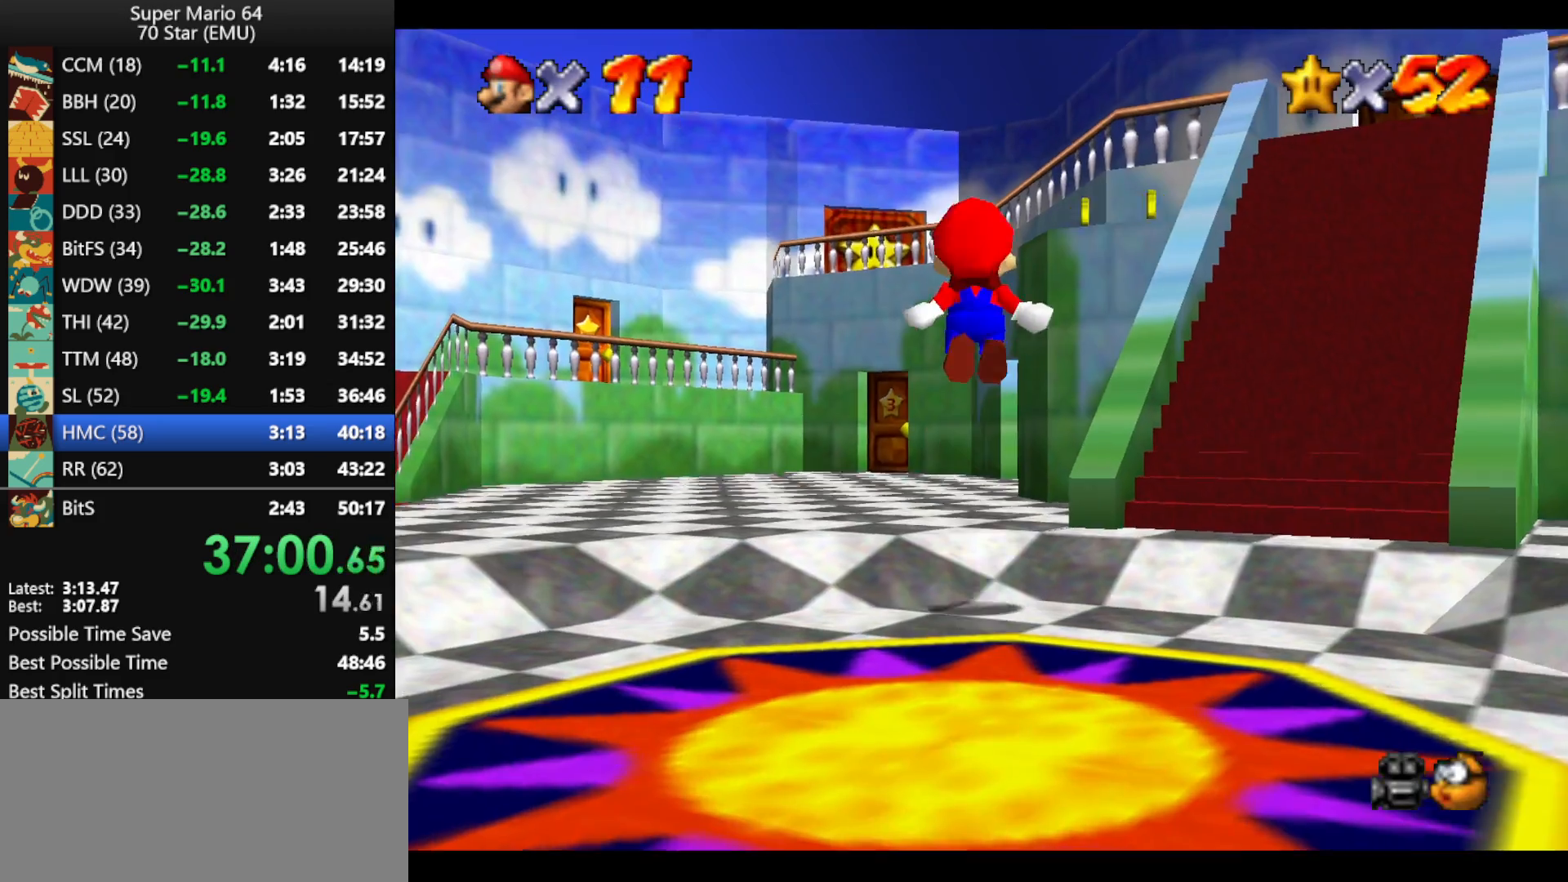
{"buttons": [], "left_stick": "up", "events": [[367, "A", "up"], [500, "Z", "up"]]}
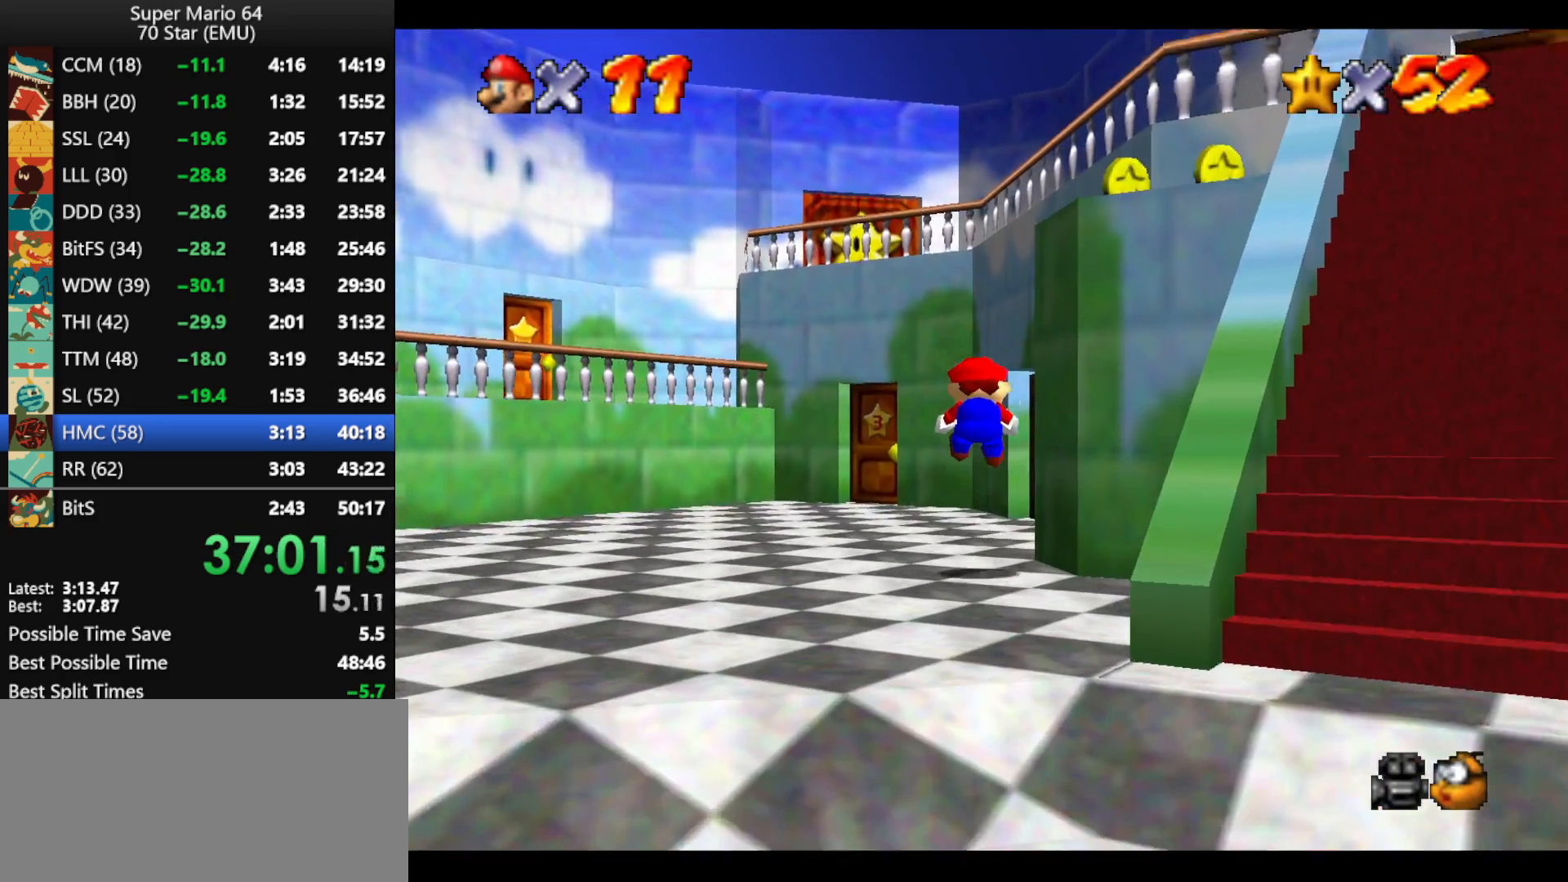
{"buttons": [], "left_stick": "up-right", "events": [[500, "left_stick", "up-right"]]}